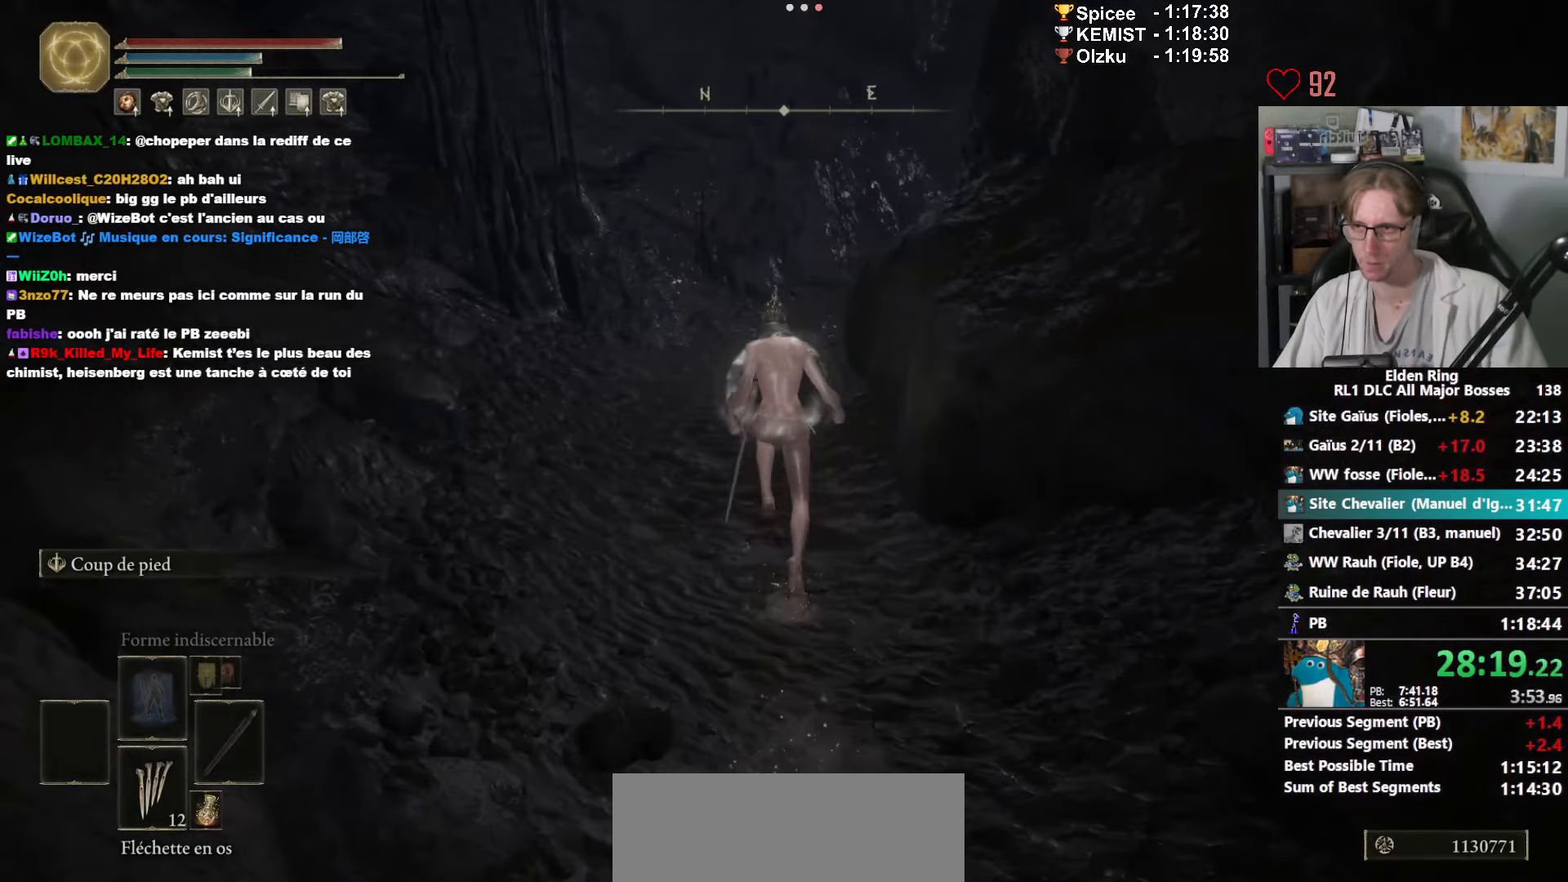
Gameplay with keyboard and mouse; each line is a JSON object with the keys and mouse buttons held at the frame after it. "events" lists presses ("down") and releases ("up") of "0", "1", "2", "3", "4", "a", "ctrl_l", "ctrl_r", "d", "down", "e", "f", "g", "left", "q", "r", "return", "right", "s", "shift_l", "shift_r", "space", "tab", "up", "z", "mouse_left", "mouse_wheel", "mouse_right", "mouse_mb4" and "mouse_mb5" between this image and that frame as [ms after this image, input, new state], when the widget could be followed in between. "mouse_left", "mouse_wheel", "mouse_right", "mouse_mb4", "mouse_mb5" = the "left", "wheel", "right", "mb4", "mb5" buttons of the "mouse" list. No other keys are recorded. "wheel" means that the mouse wheel is clicked or scrolled. Not read: mouse_move.
{"keys": ["space", "z"], "mouse": [], "events": []}
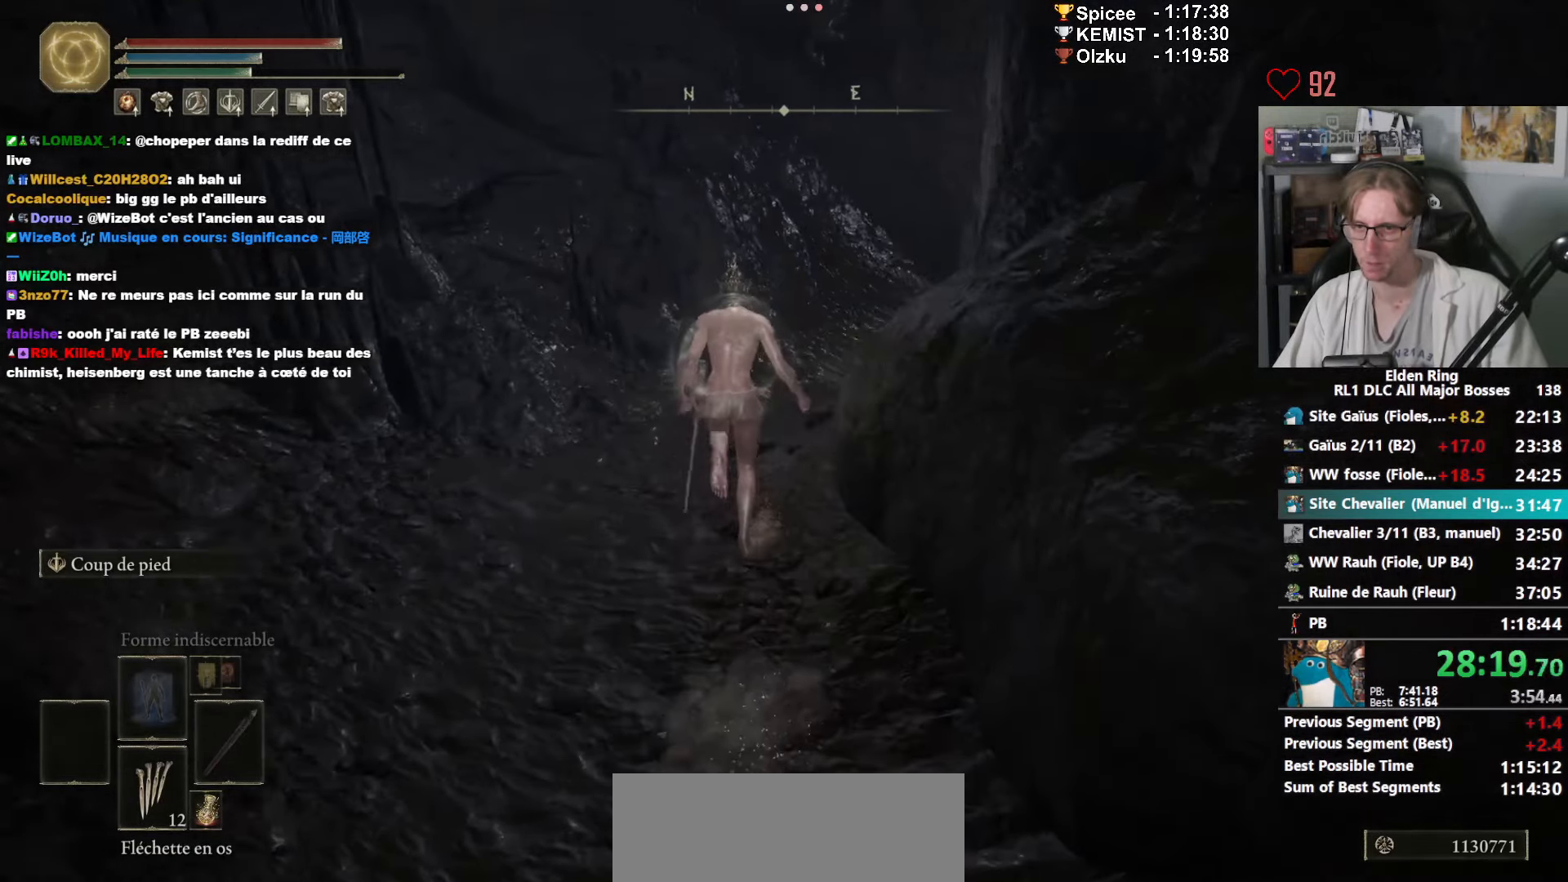
{"keys": ["space", "z"], "mouse": [], "events": []}
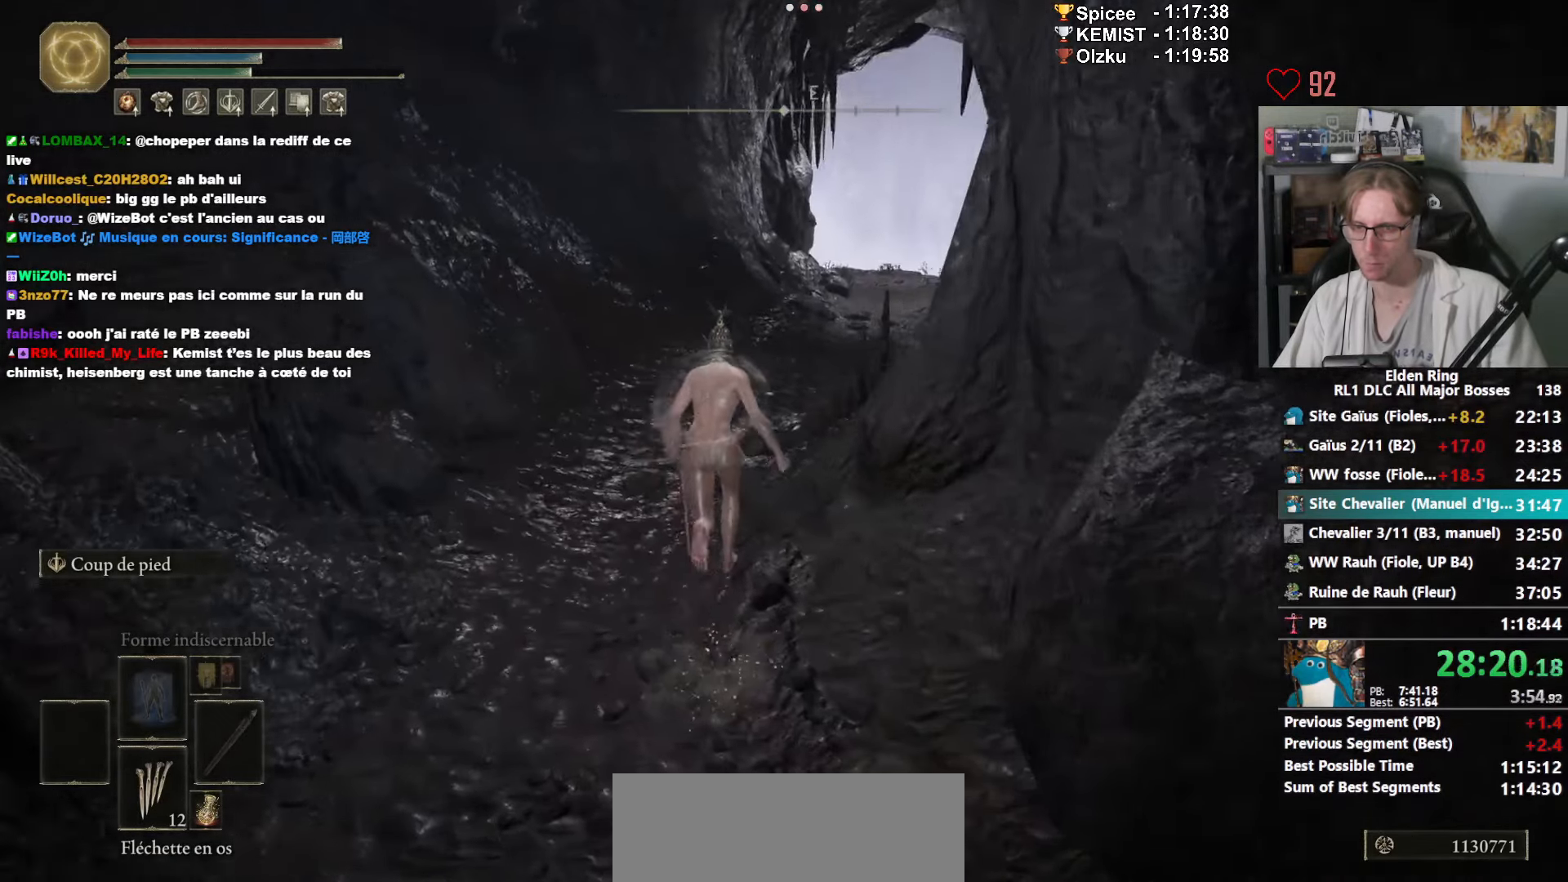
{"keys": ["space", "z"], "mouse": [], "events": []}
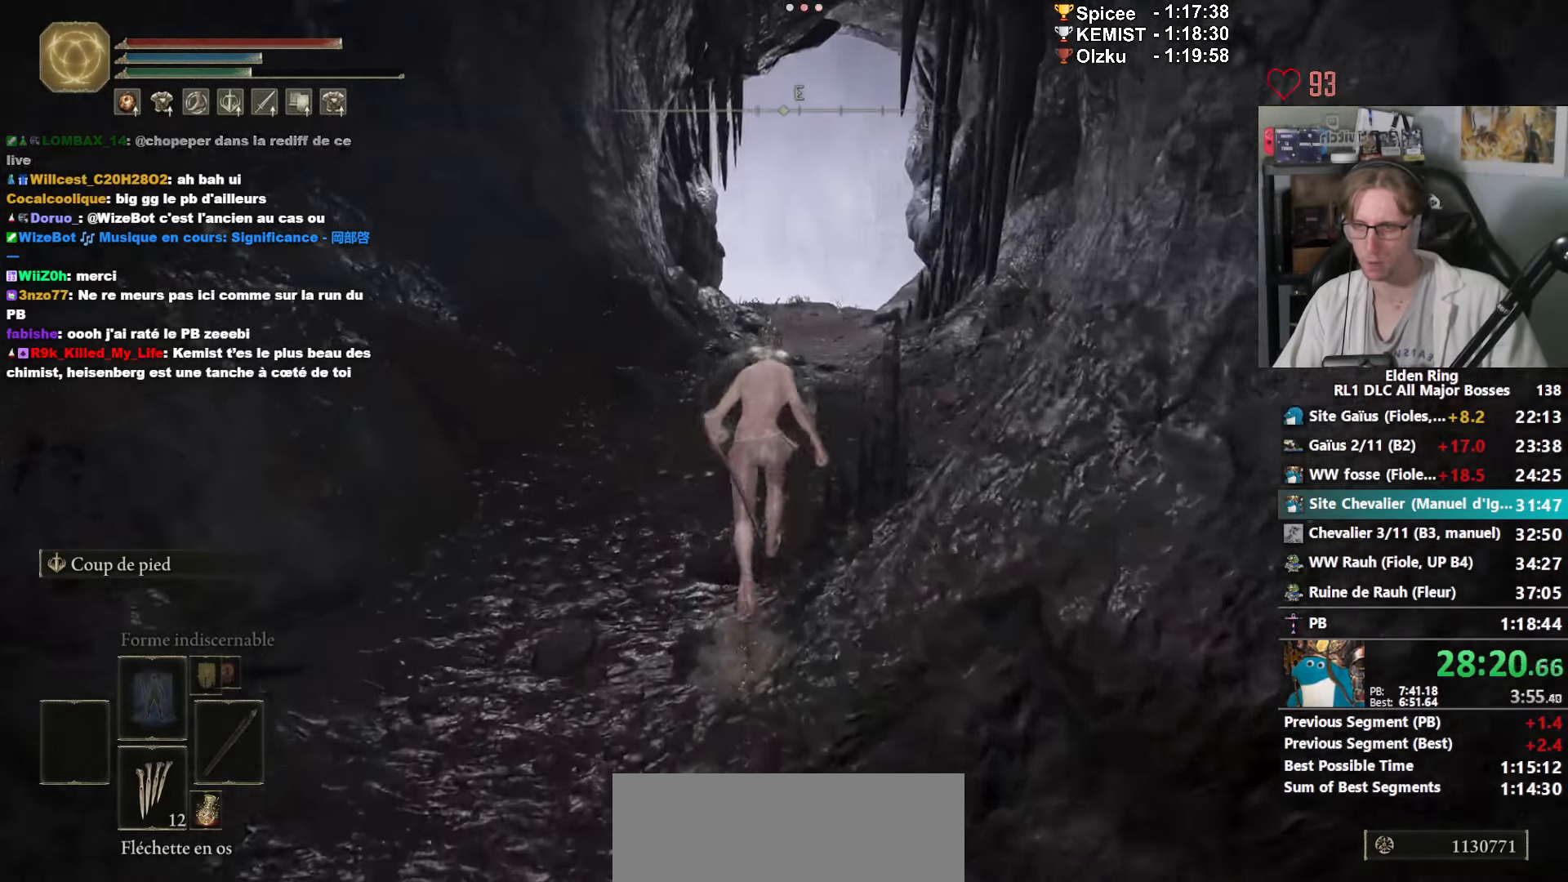
{"keys": ["space", "z"], "mouse": ["right"], "events": [[167, "mouse_right", "down"]]}
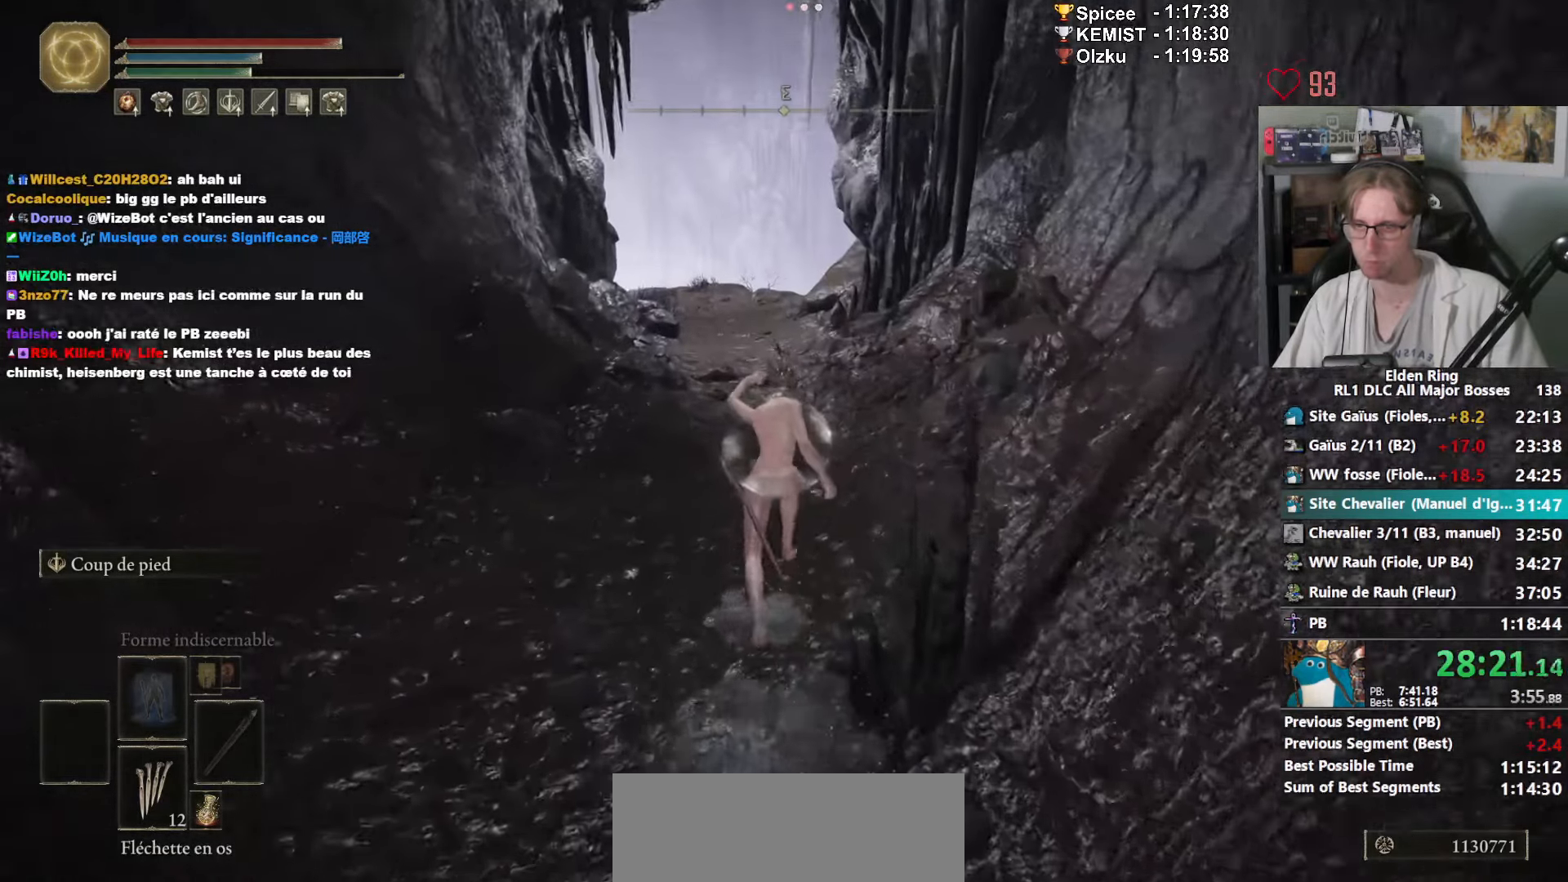
{"keys": ["space", "z"], "mouse": ["right"], "events": []}
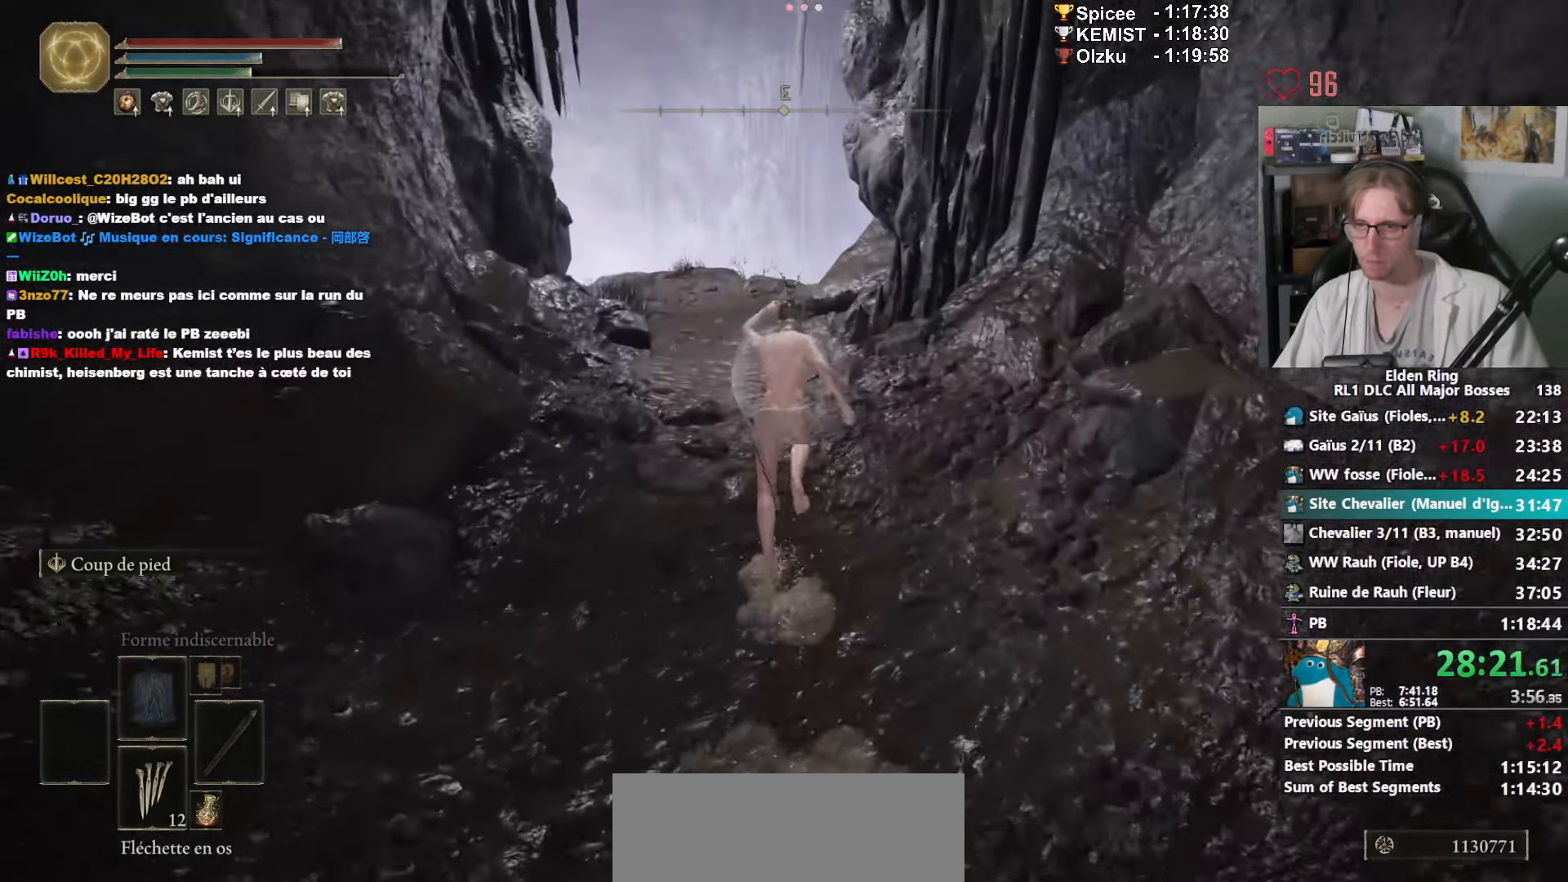
{"keys": ["space", "z"], "mouse": ["right"], "events": []}
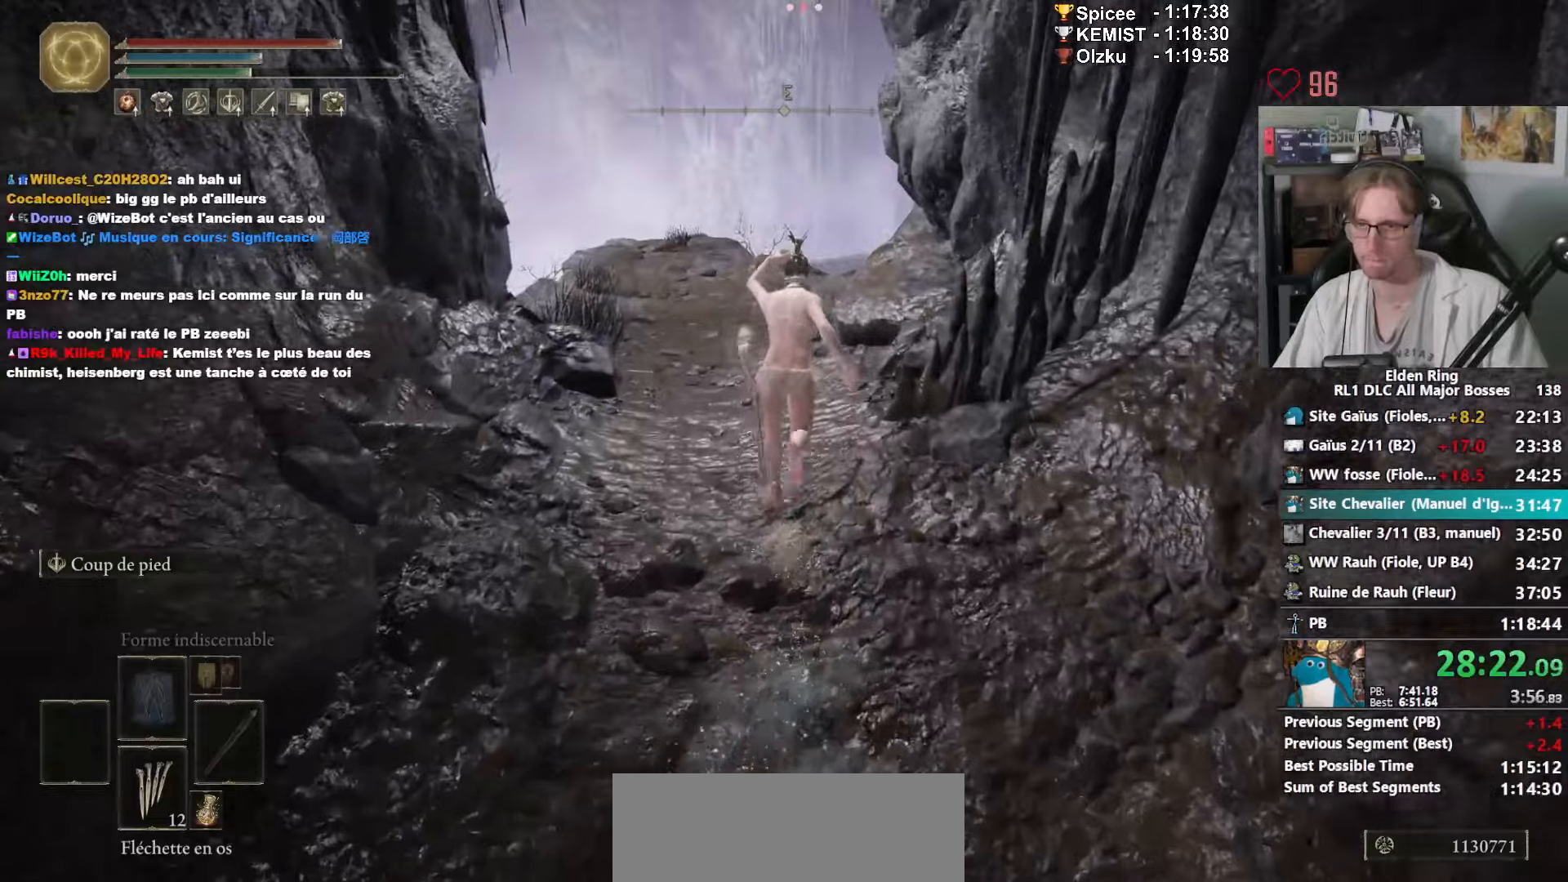
{"keys": ["space", "z"], "mouse": ["right"], "events": []}
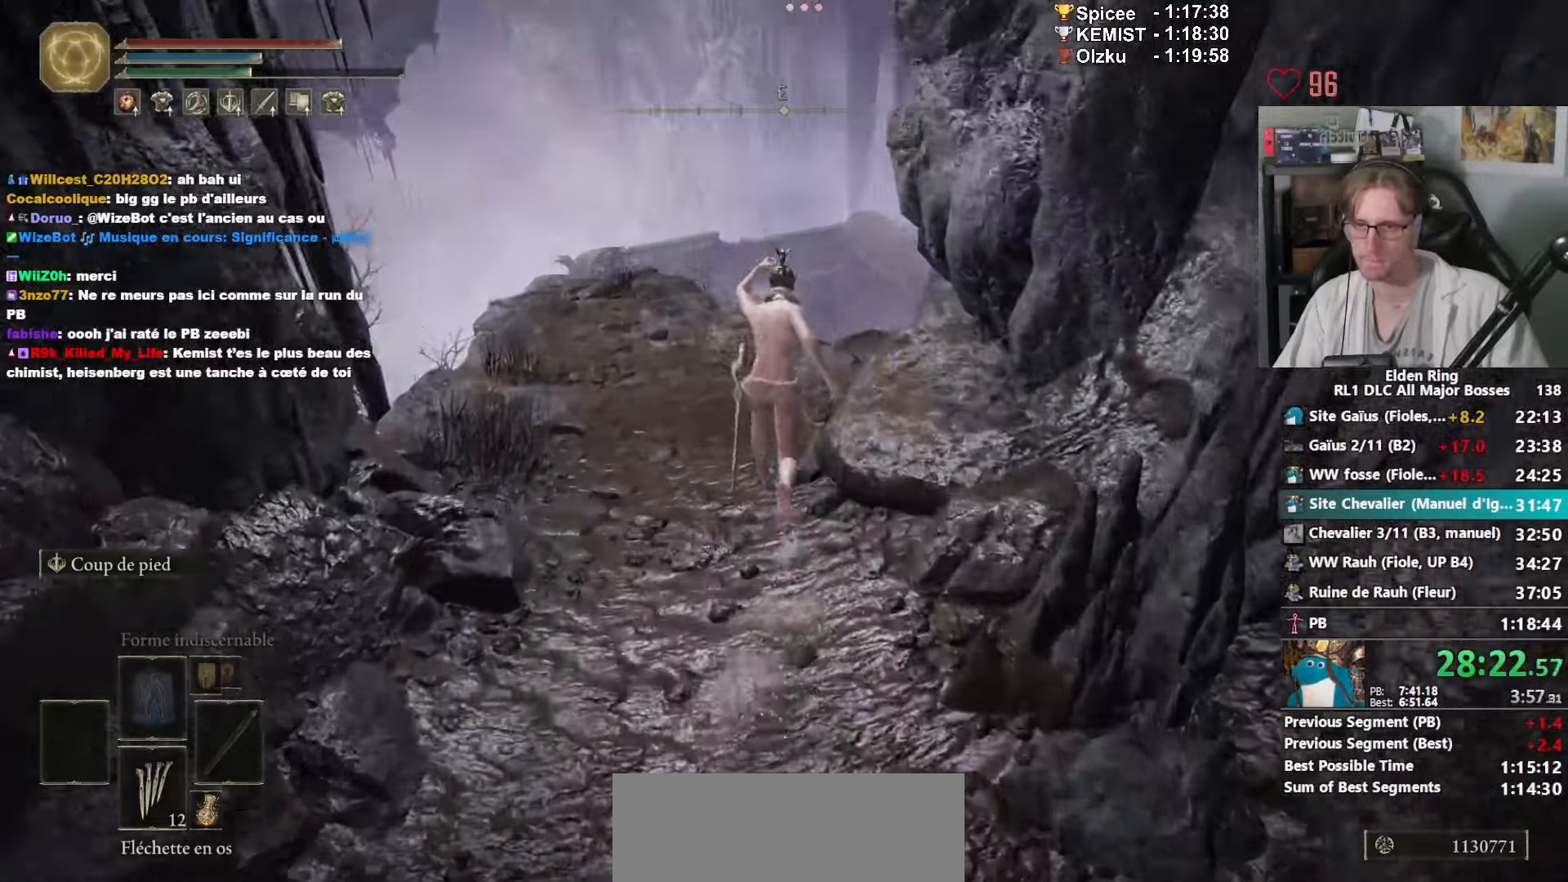
{"keys": ["space", "z"], "mouse": ["right"], "events": []}
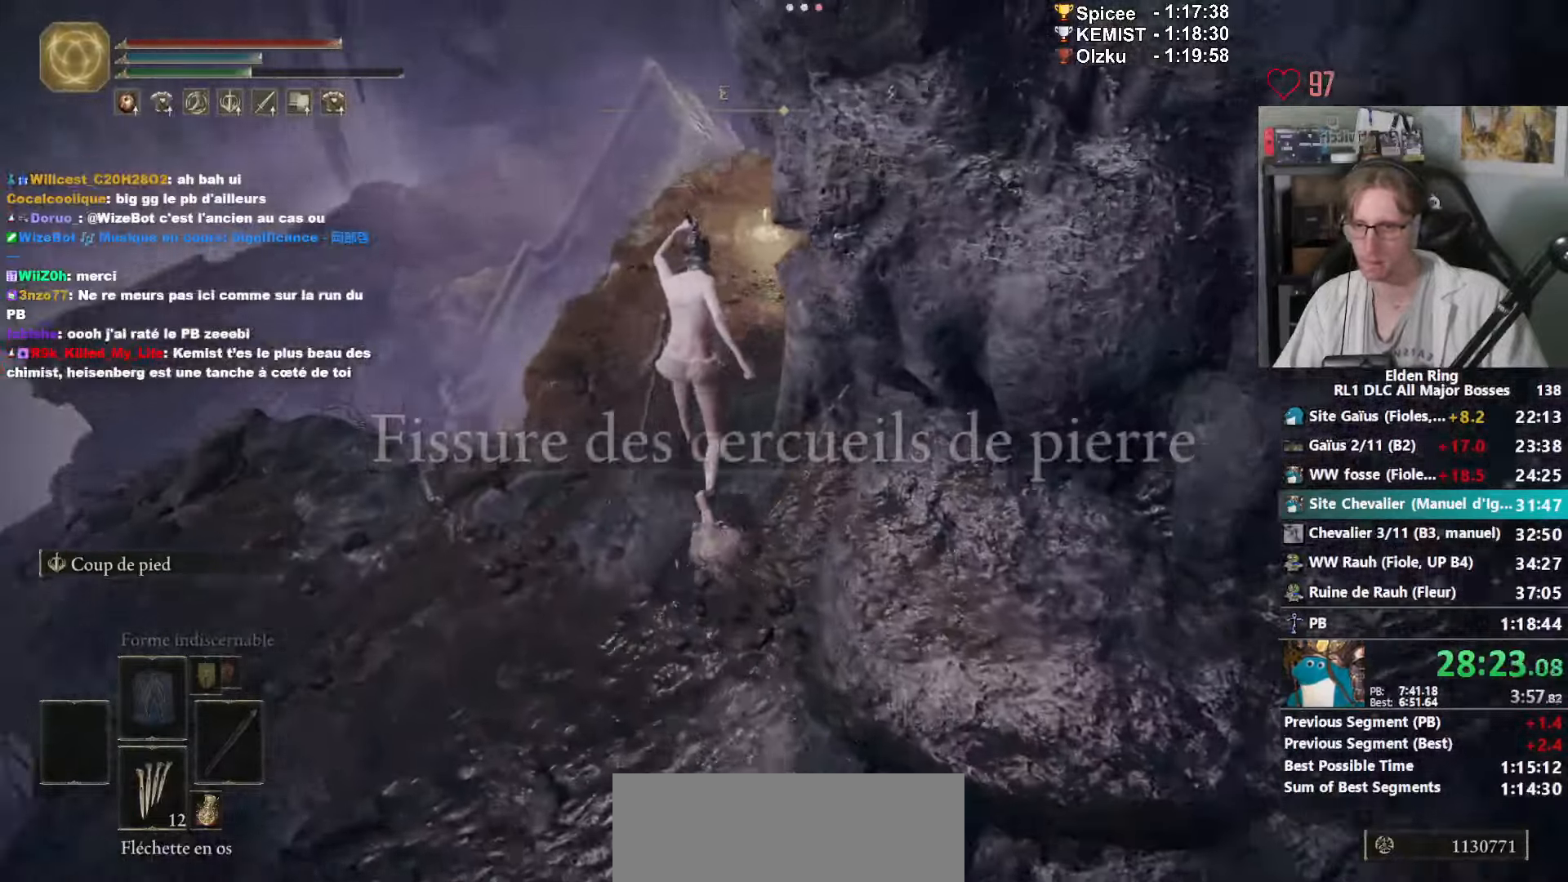
{"keys": ["space", "z"], "mouse": [], "events": [[150, "ctrl_l", "down"], [284, "ctrl_l", "up"], [384, "mouse_right", "up"]]}
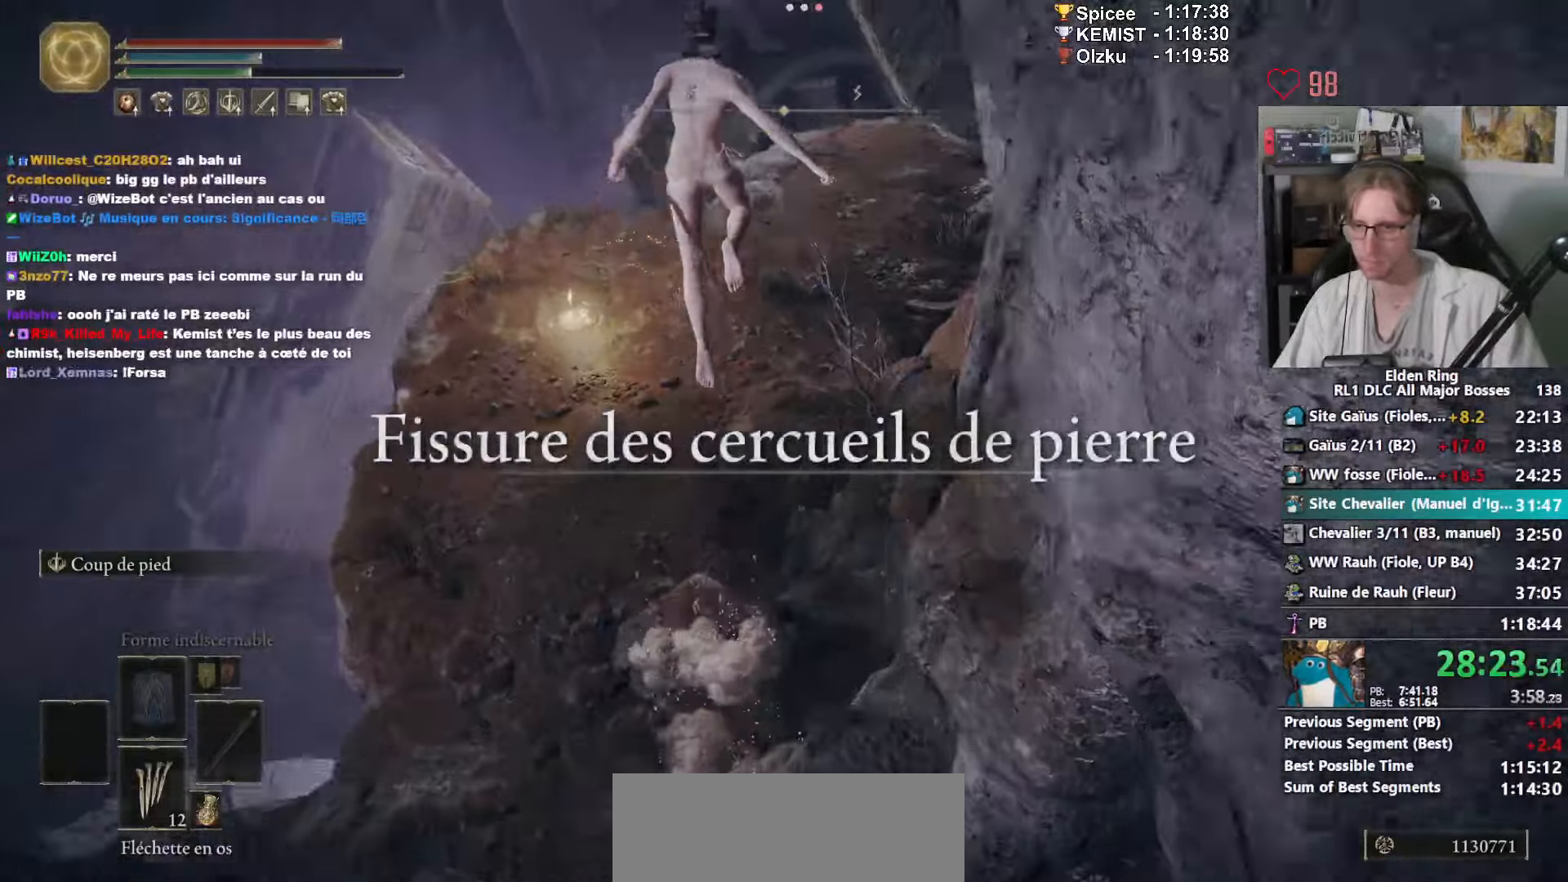
{"keys": ["space", "z"], "mouse": [], "events": [[217, "mouse_left", "down"], [300, "mouse_left", "up"]]}
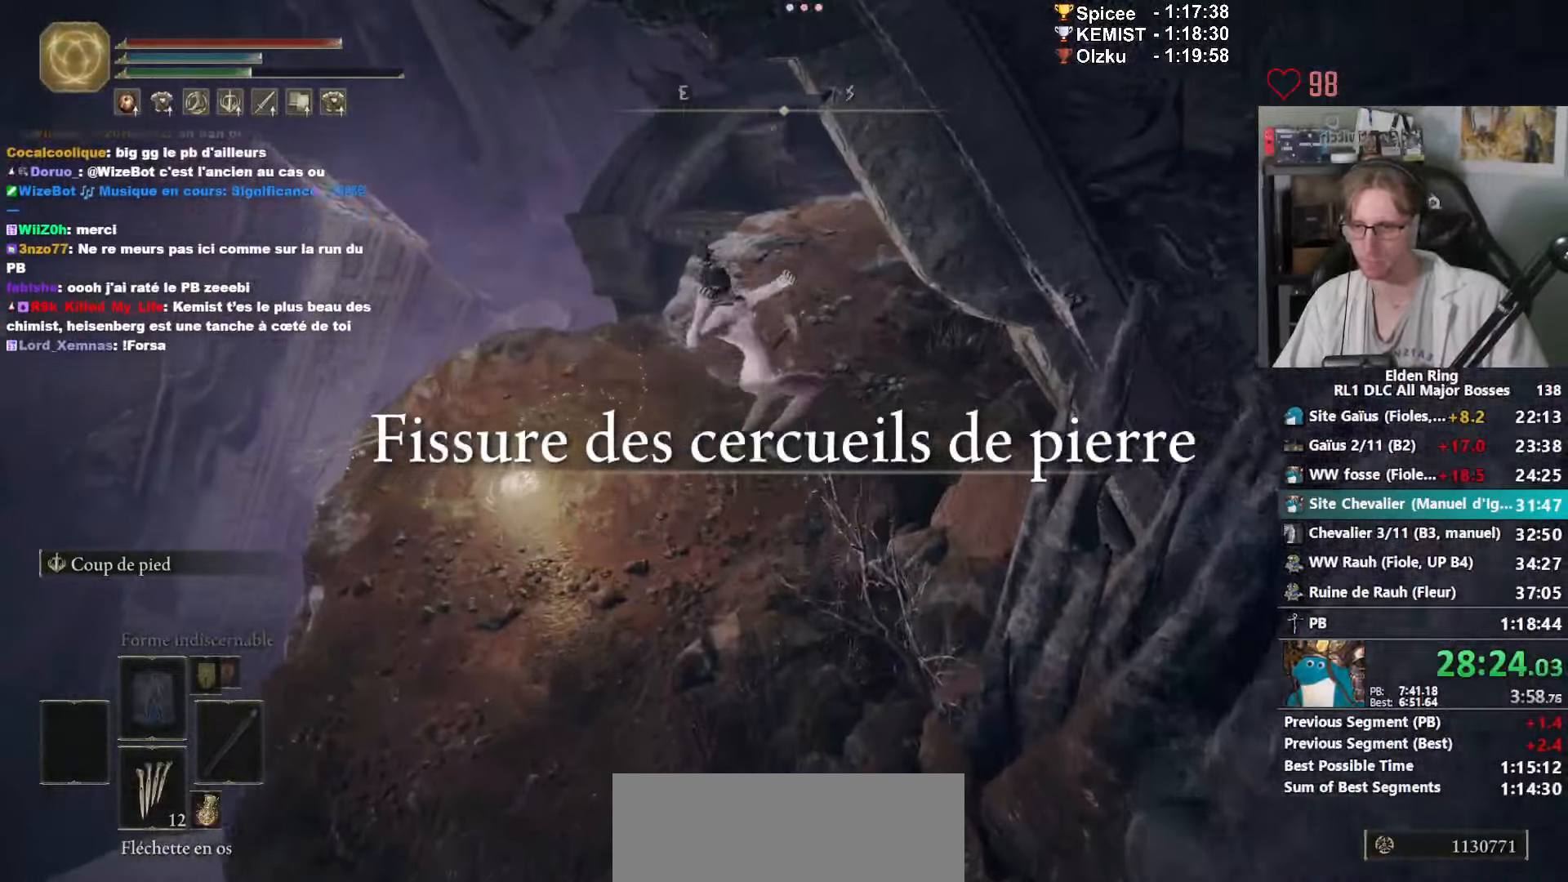
{"keys": ["space", "z"], "mouse": ["right"], "events": [[317, "mouse_right", "down"]]}
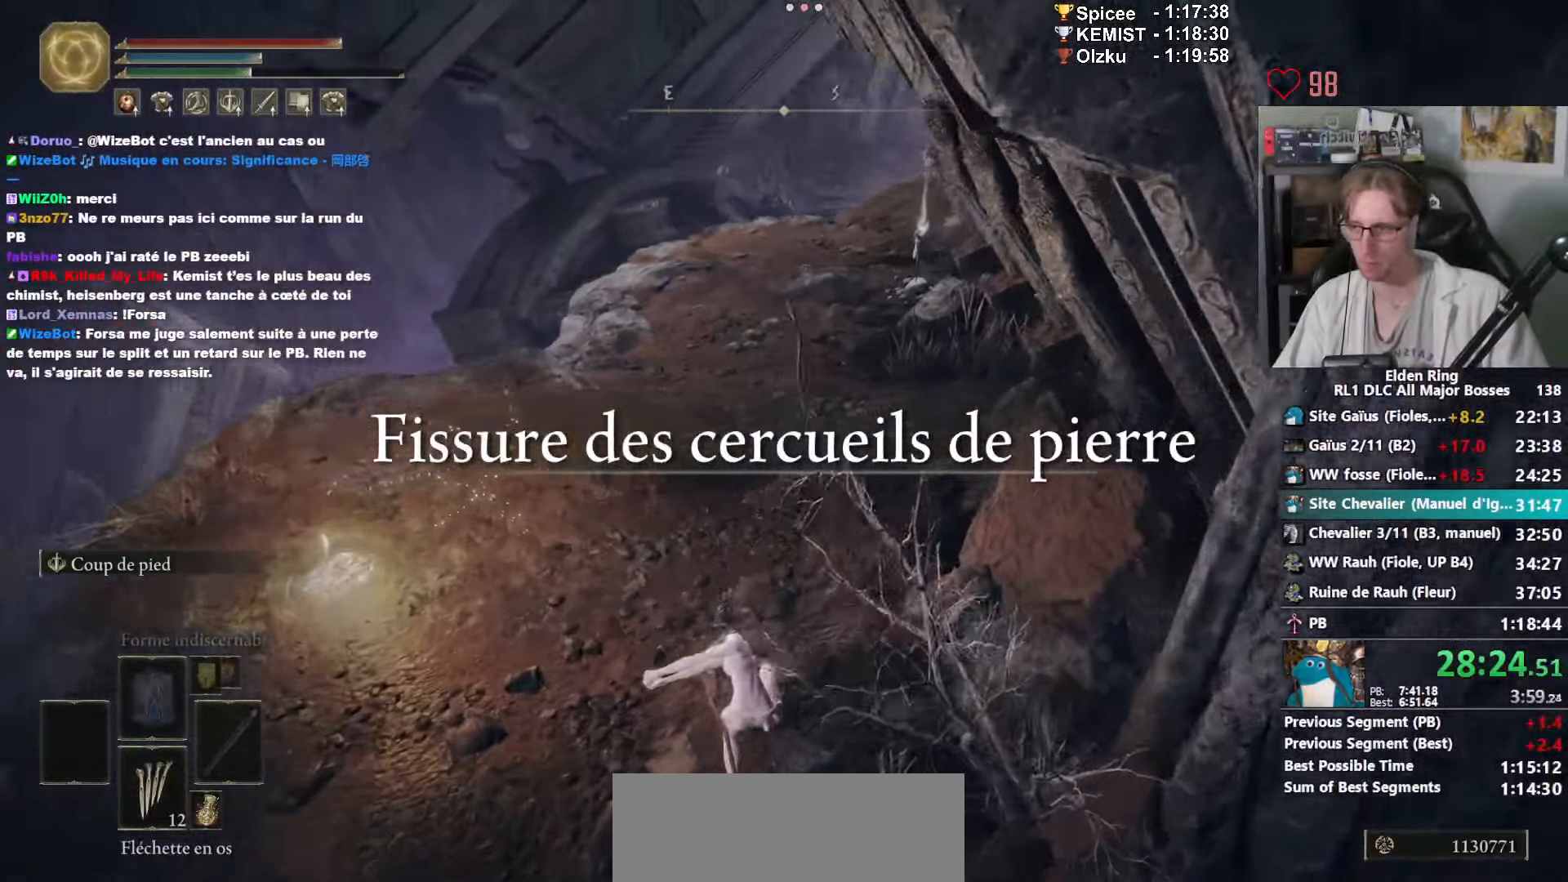
{"keys": ["space", "z"], "mouse": ["right"], "events": []}
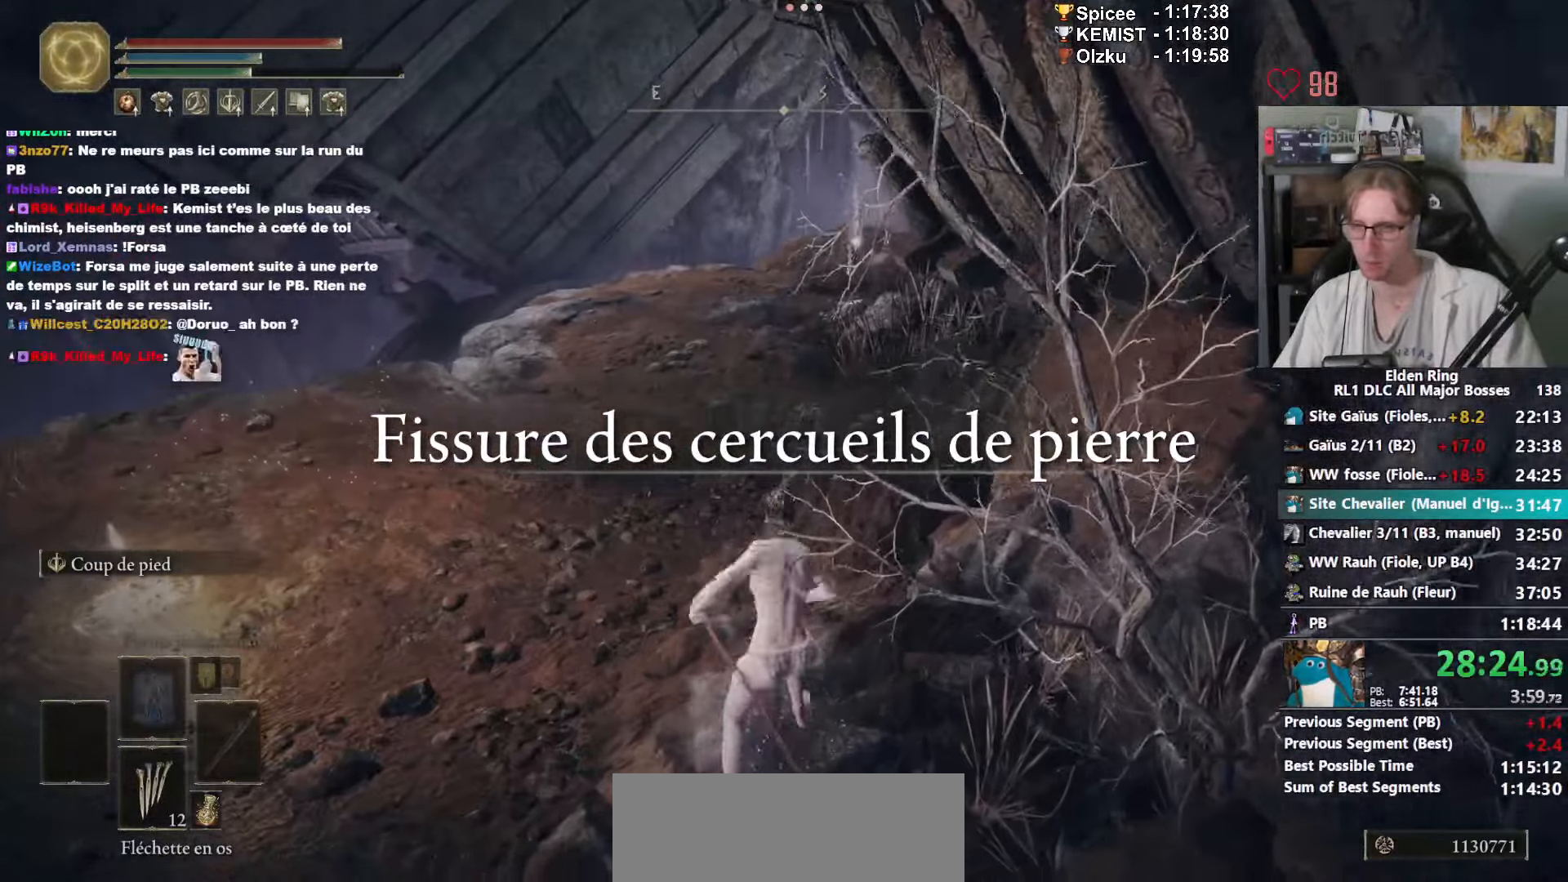
{"keys": ["space", "z"], "mouse": ["right"], "events": []}
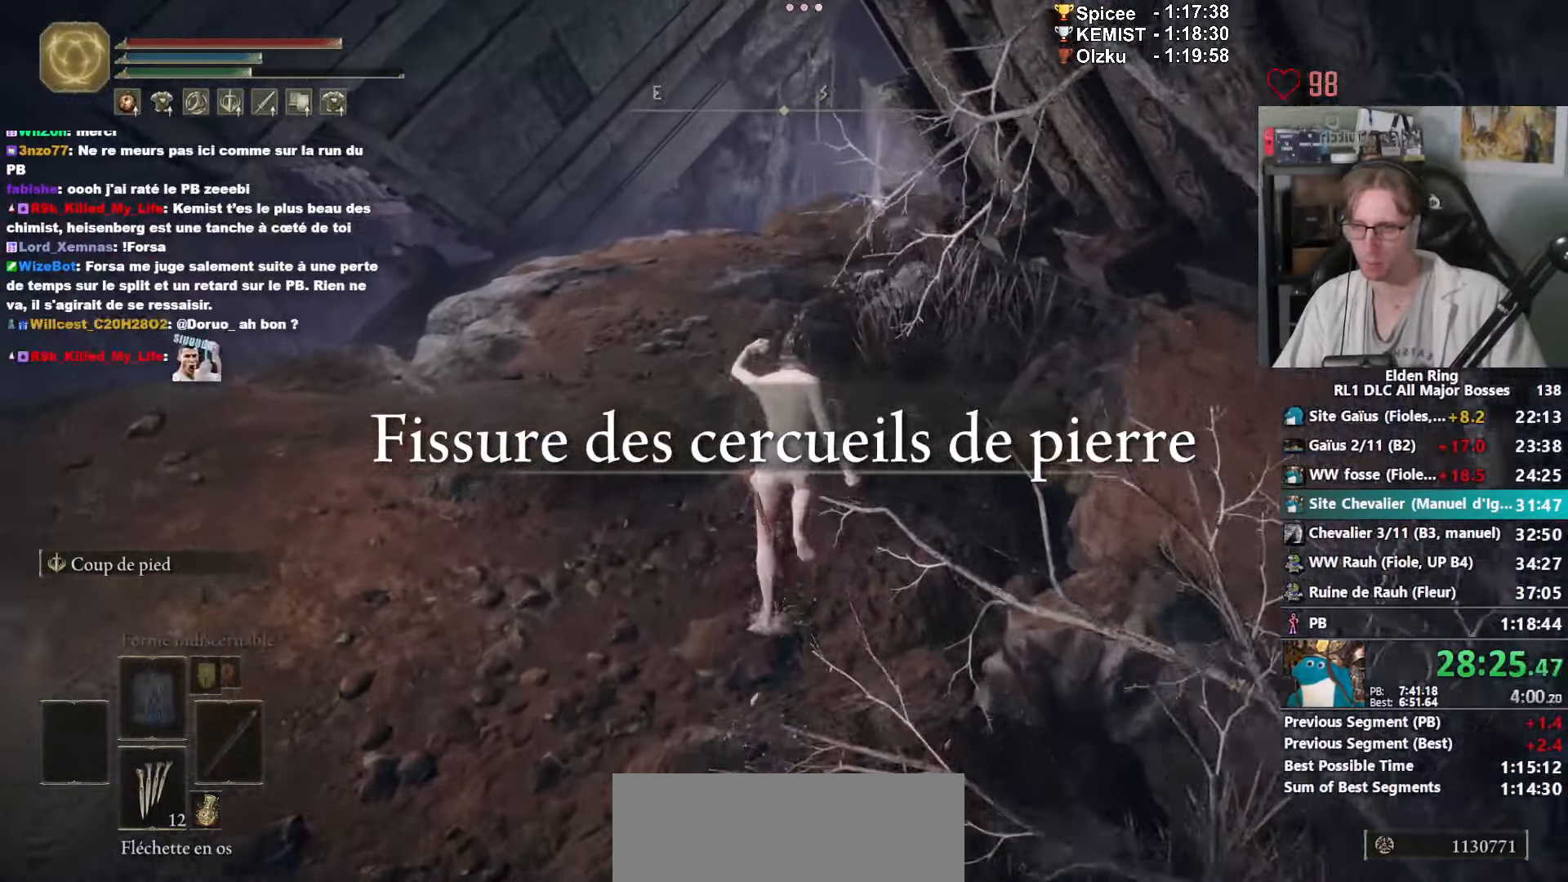
{"keys": ["space", "z"], "mouse": ["right"], "events": []}
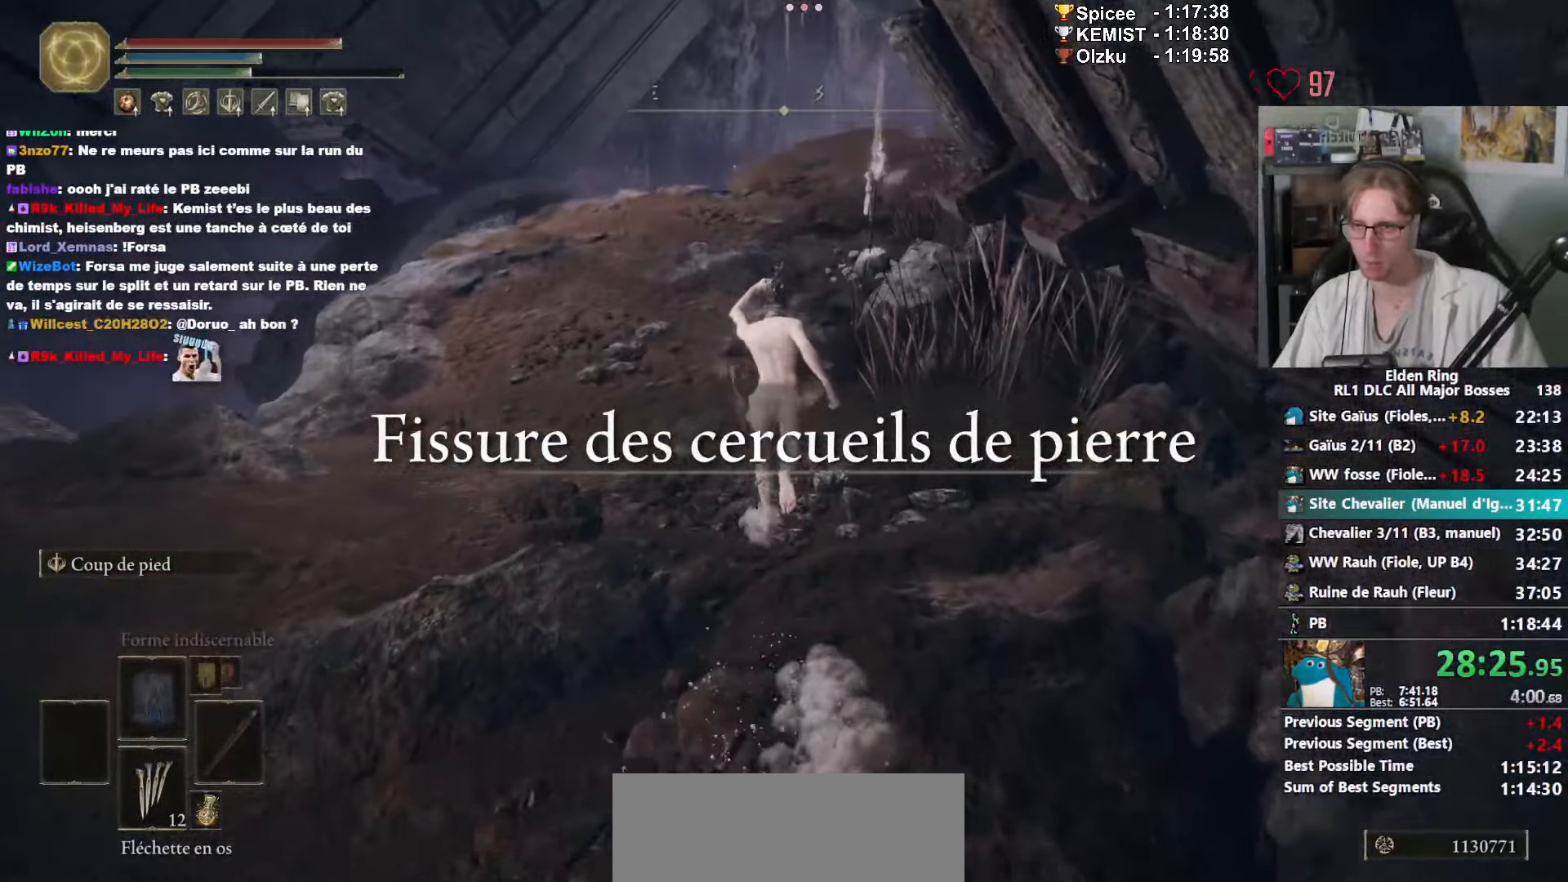
{"keys": ["space", "z"], "mouse": ["right"], "events": []}
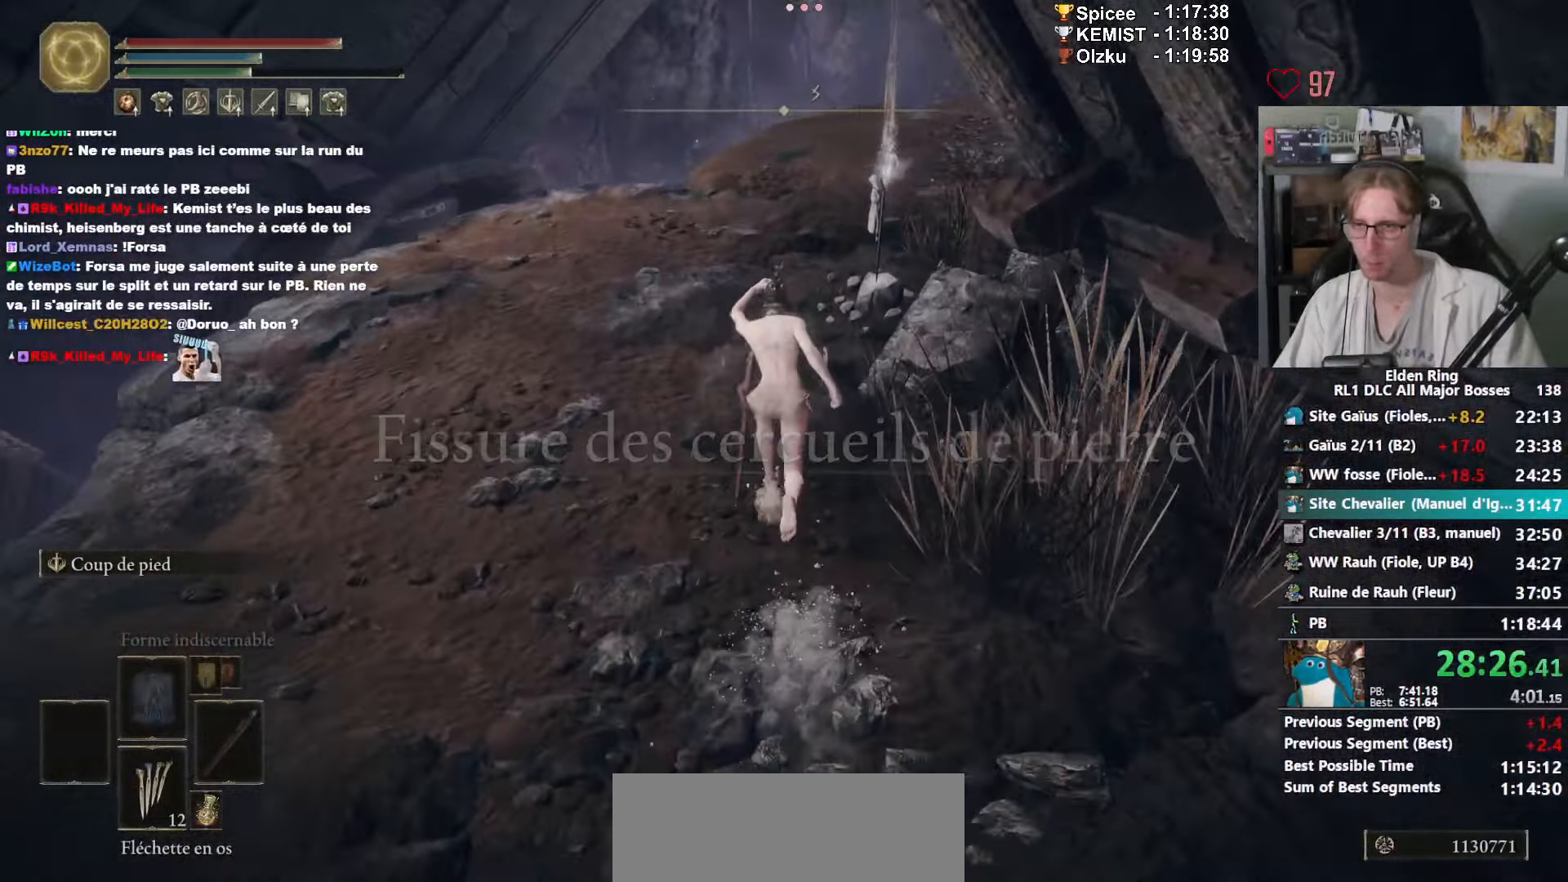
{"keys": ["space", "z"], "mouse": ["right"], "events": []}
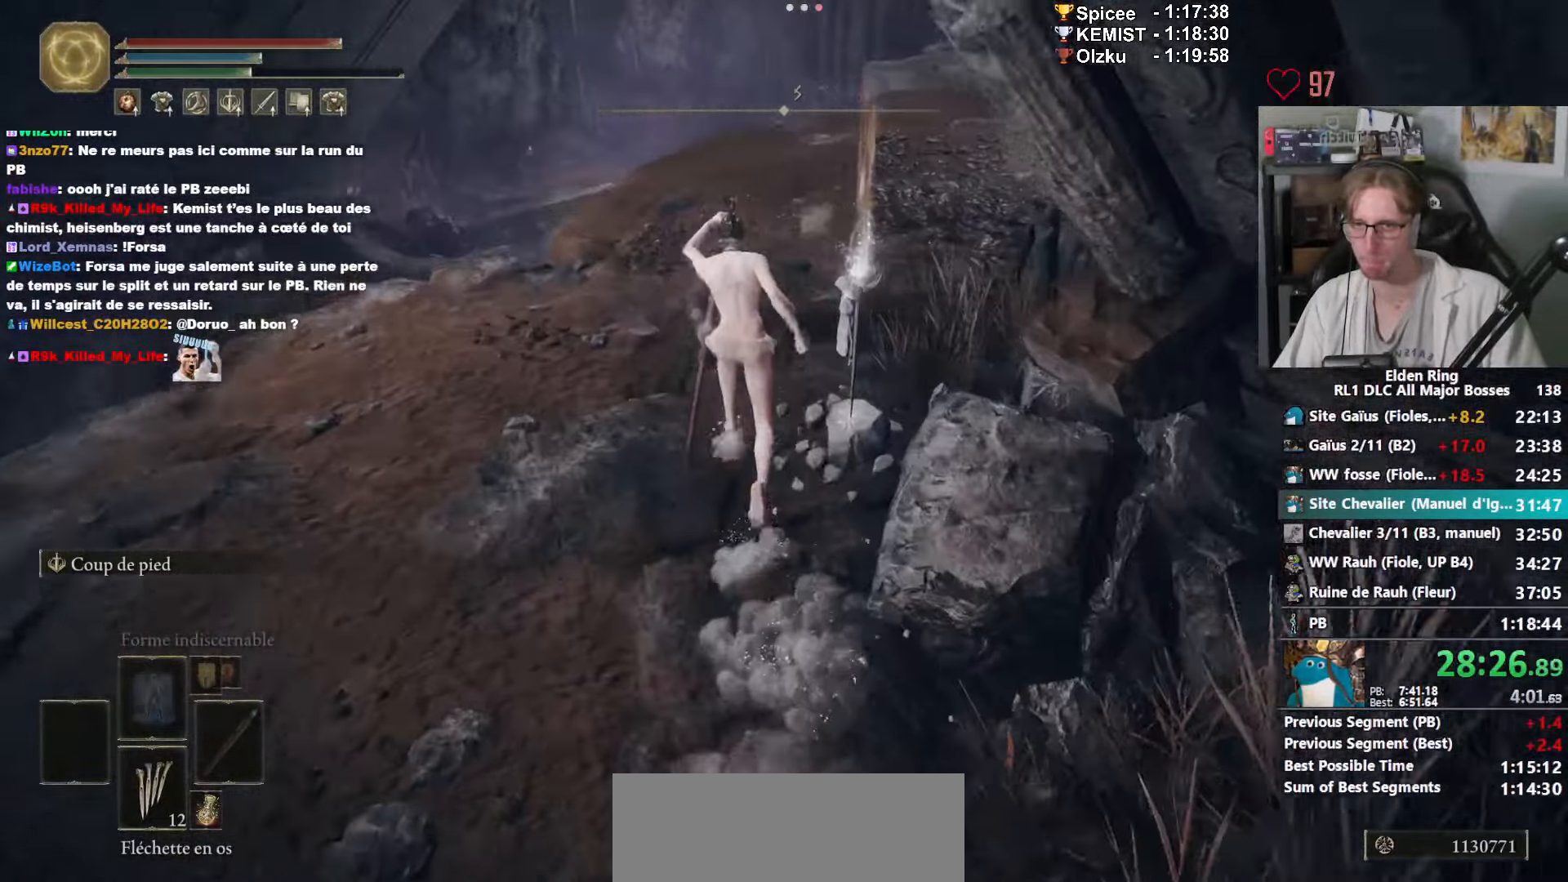
{"keys": ["space", "z"], "mouse": ["right"], "events": []}
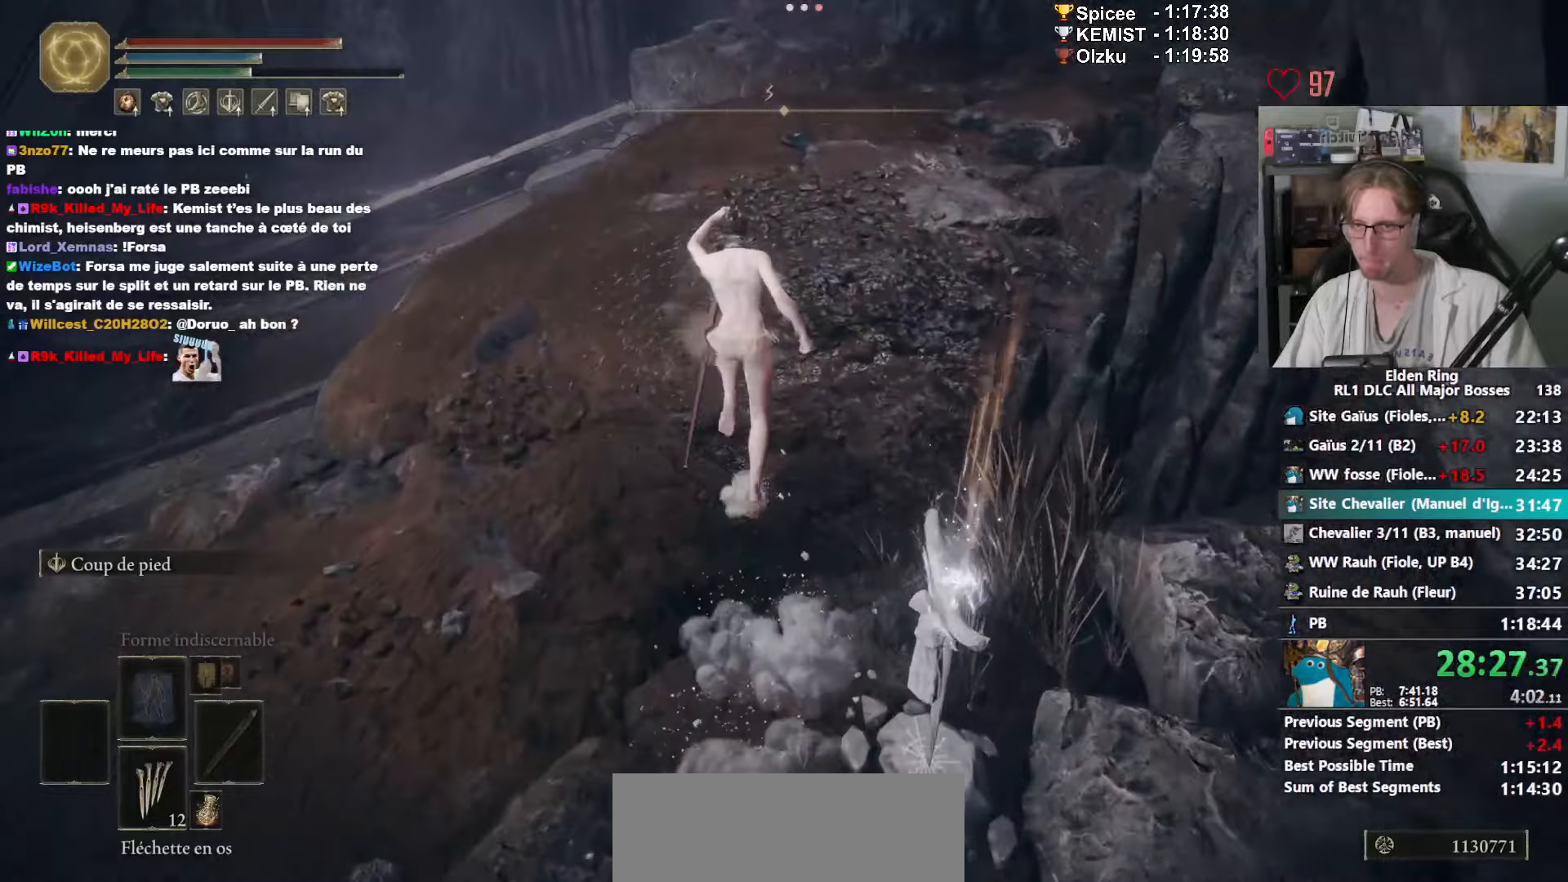
{"keys": ["space", "z"], "mouse": ["right"], "events": []}
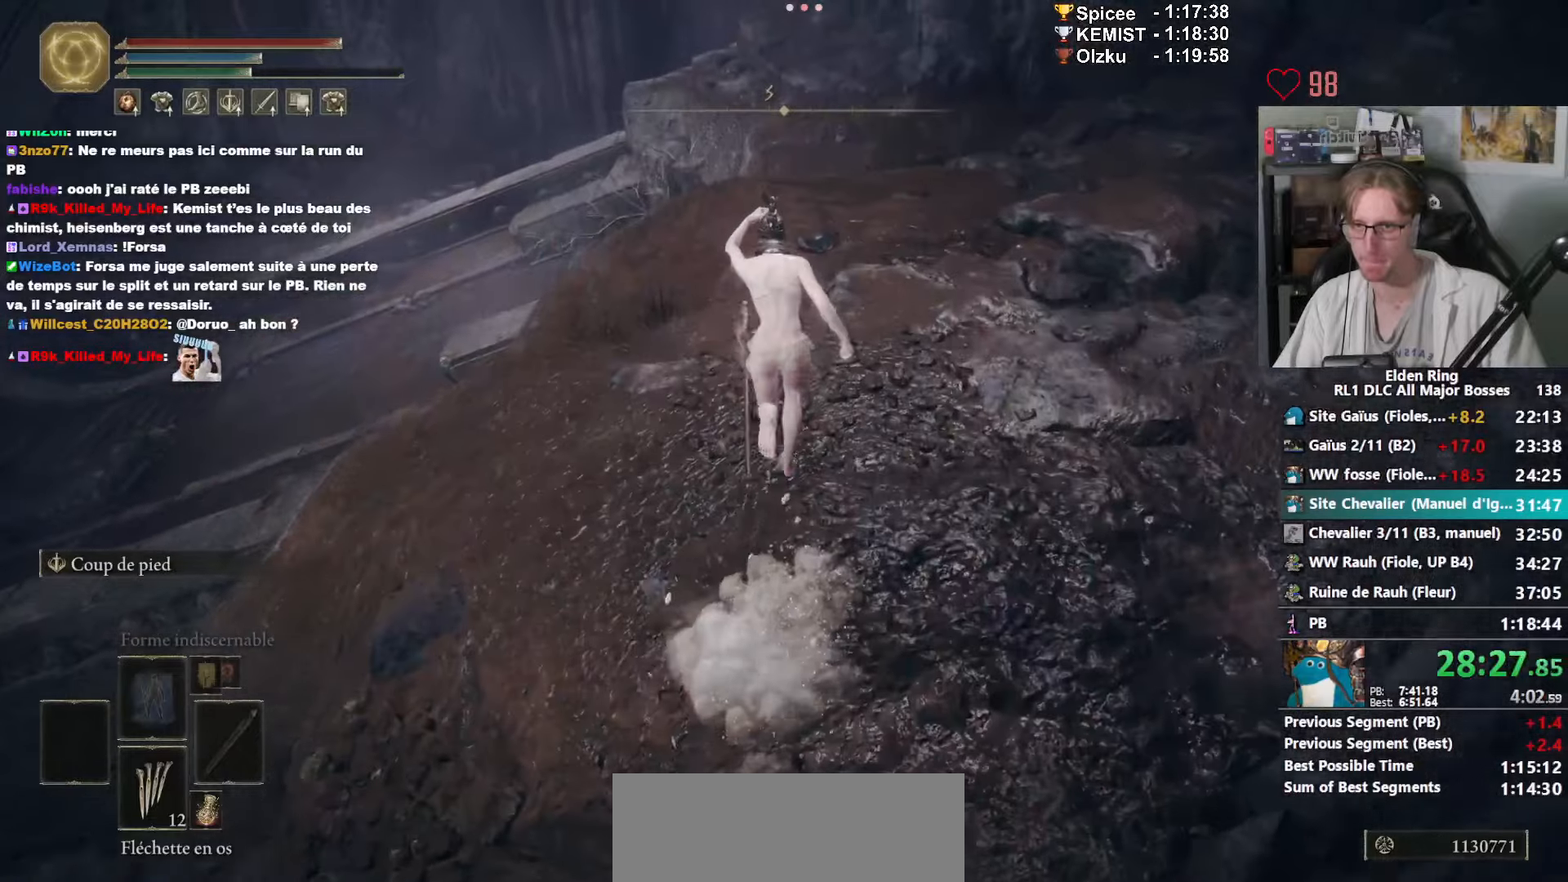
{"keys": ["space", "z"], "mouse": ["right"], "events": []}
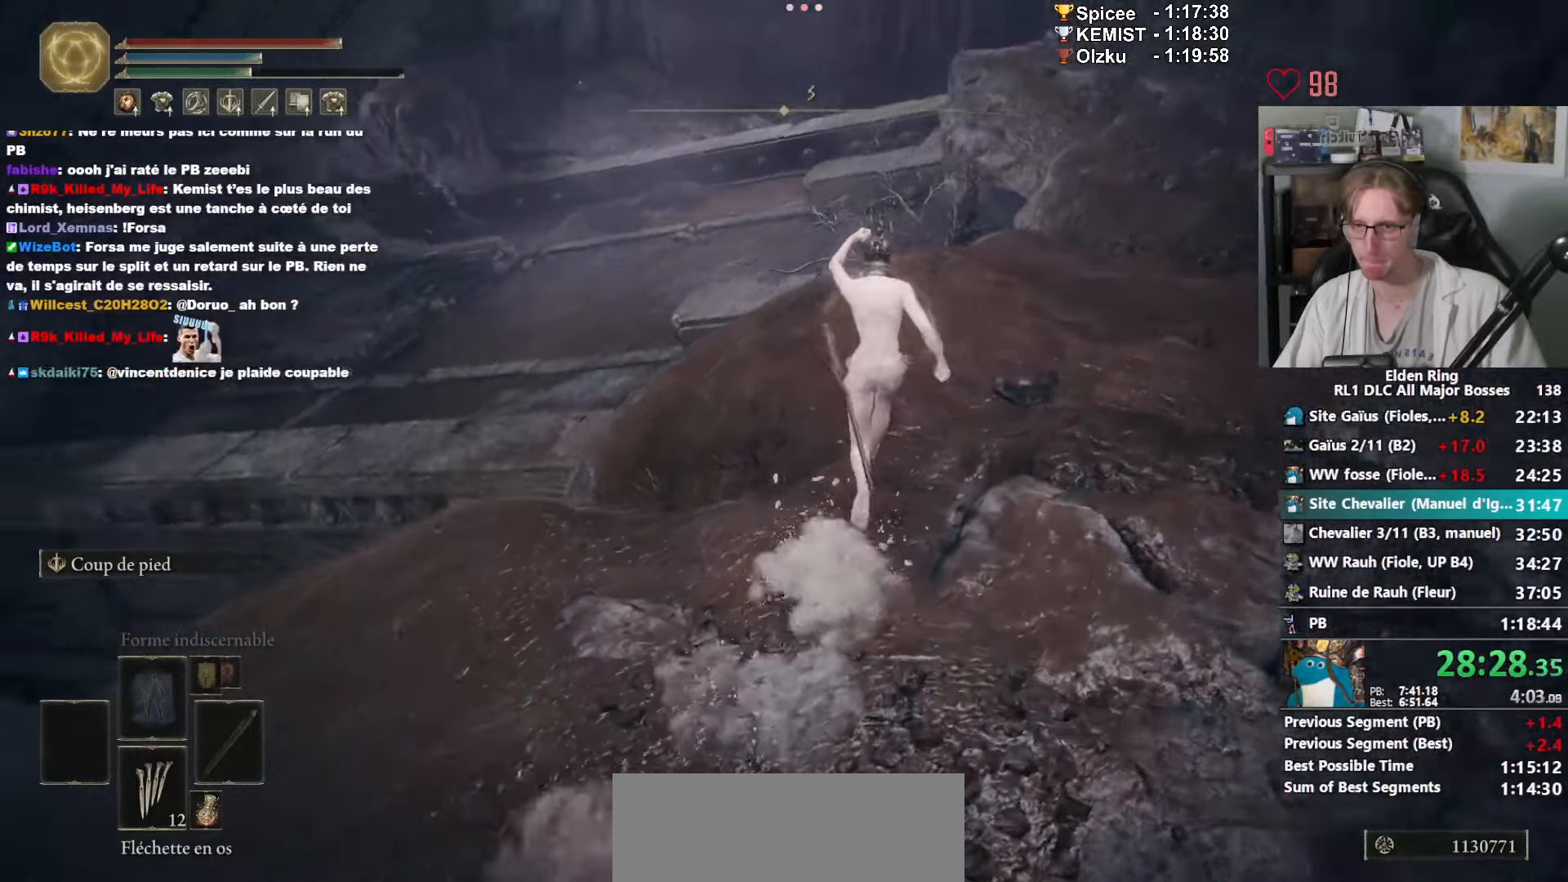
{"keys": ["ctrl_l", "space", "z"], "mouse": ["right"], "events": [[450, "ctrl_l", "down"]]}
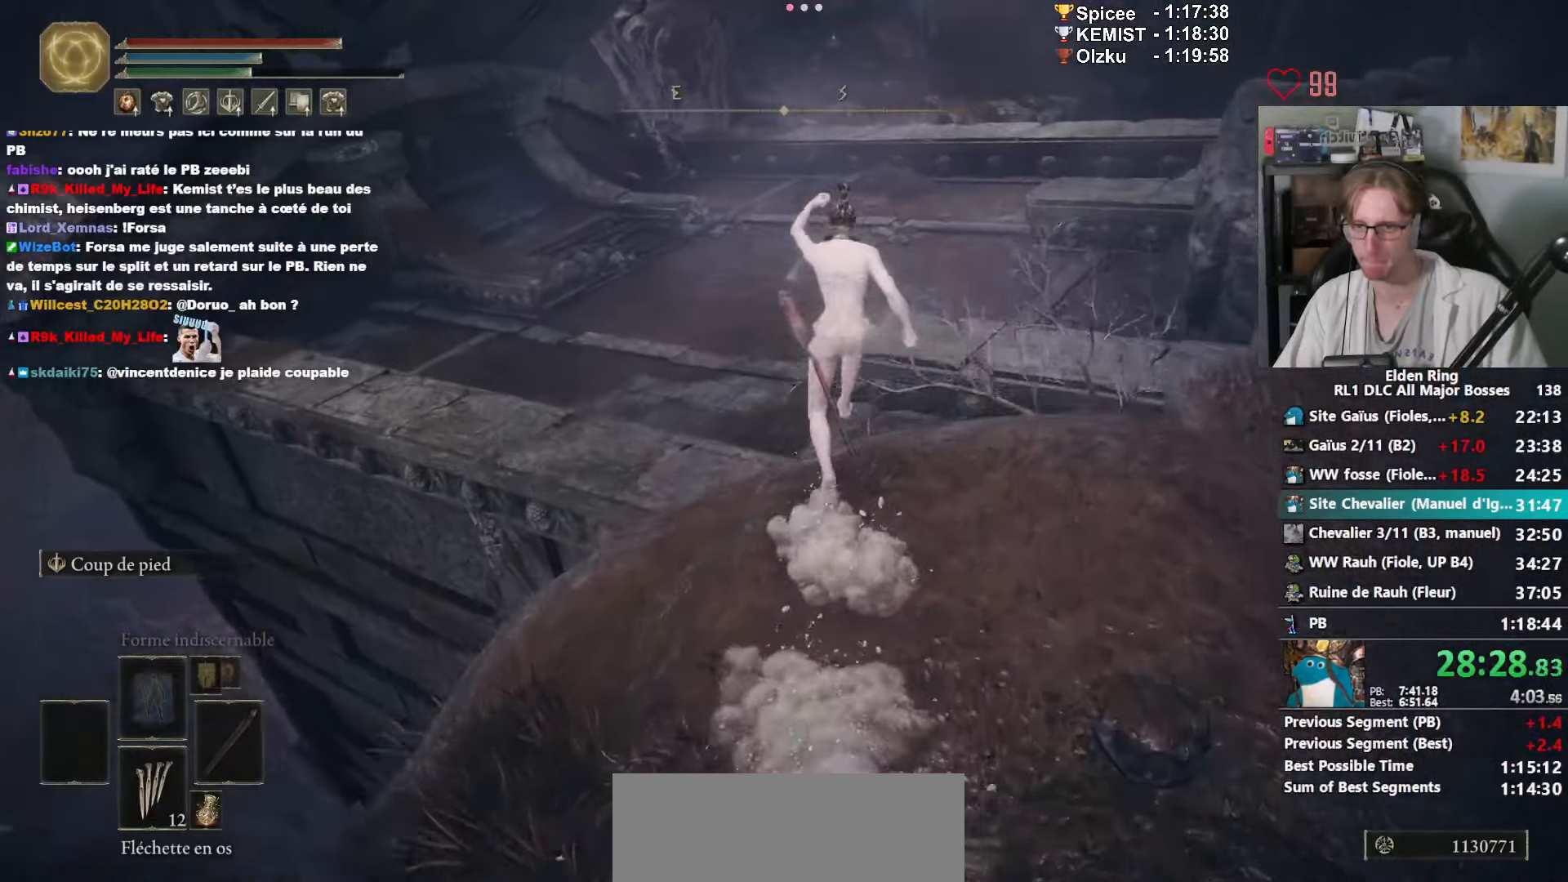
{"keys": ["space", "z"], "mouse": [], "events": [[100, "ctrl_l", "up"], [233, "mouse_right", "up"]]}
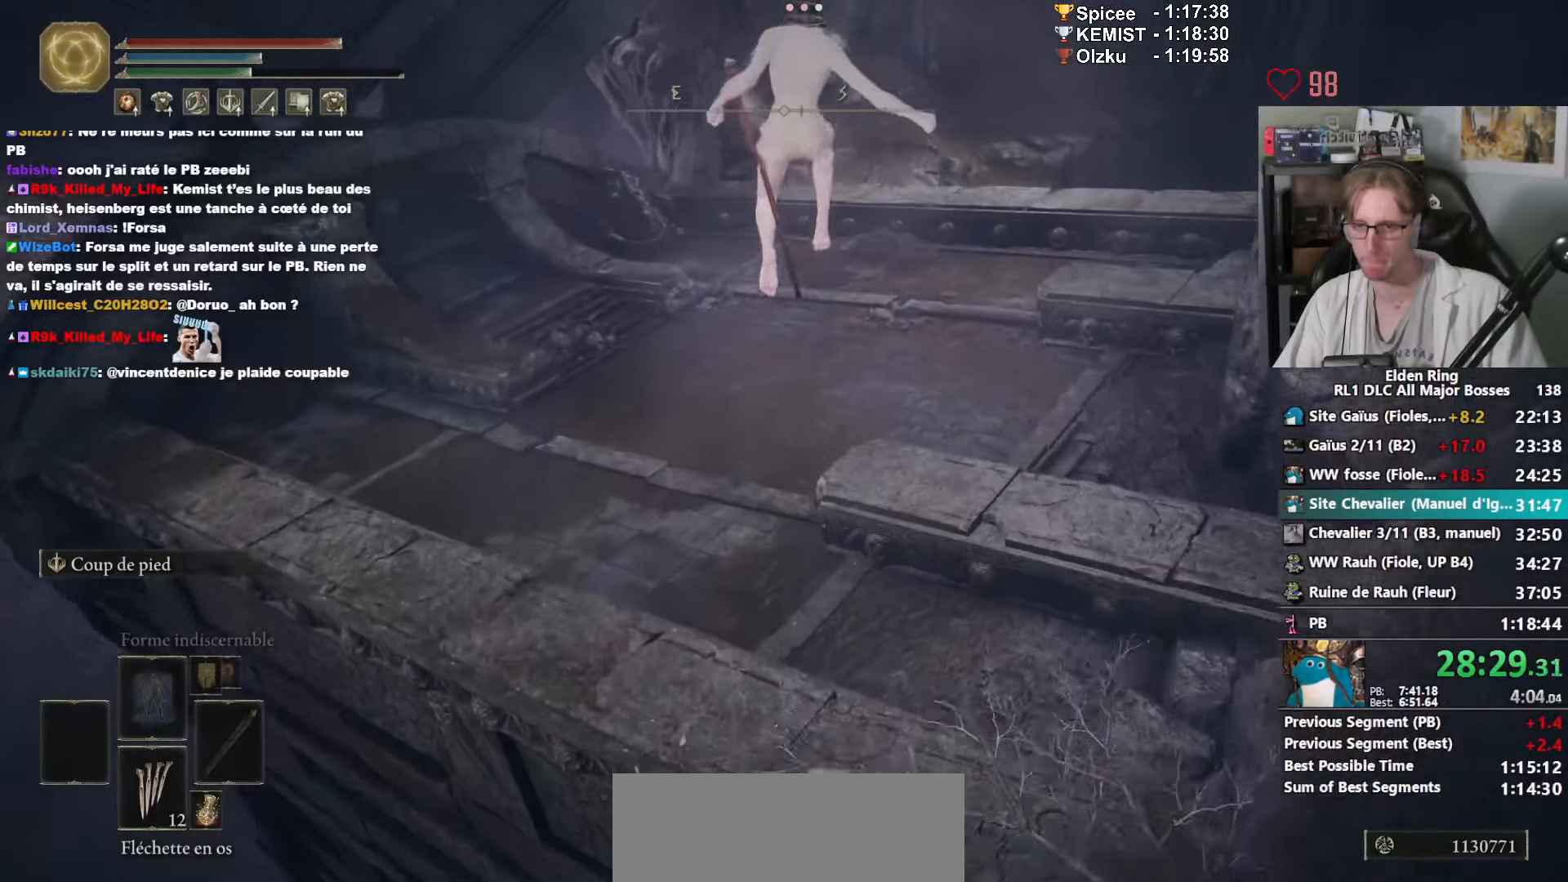
{"keys": ["space", "z"], "mouse": [], "events": [[200, "mouse_left", "down"], [350, "mouse_left", "up"]]}
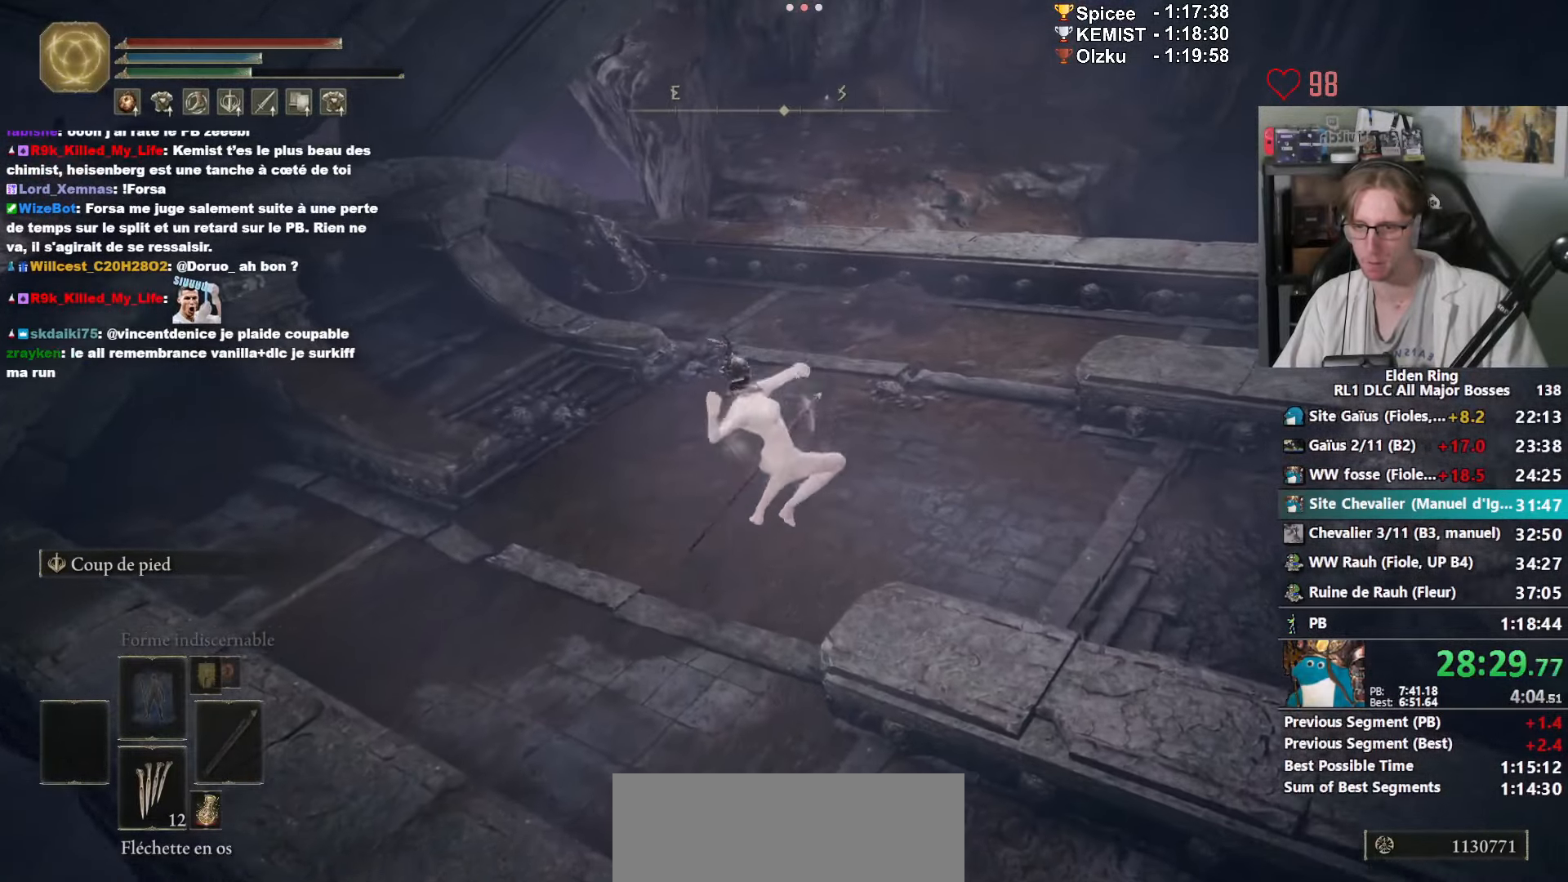
{"keys": ["space", "z"], "mouse": ["right"], "events": [[316, "mouse_right", "down"]]}
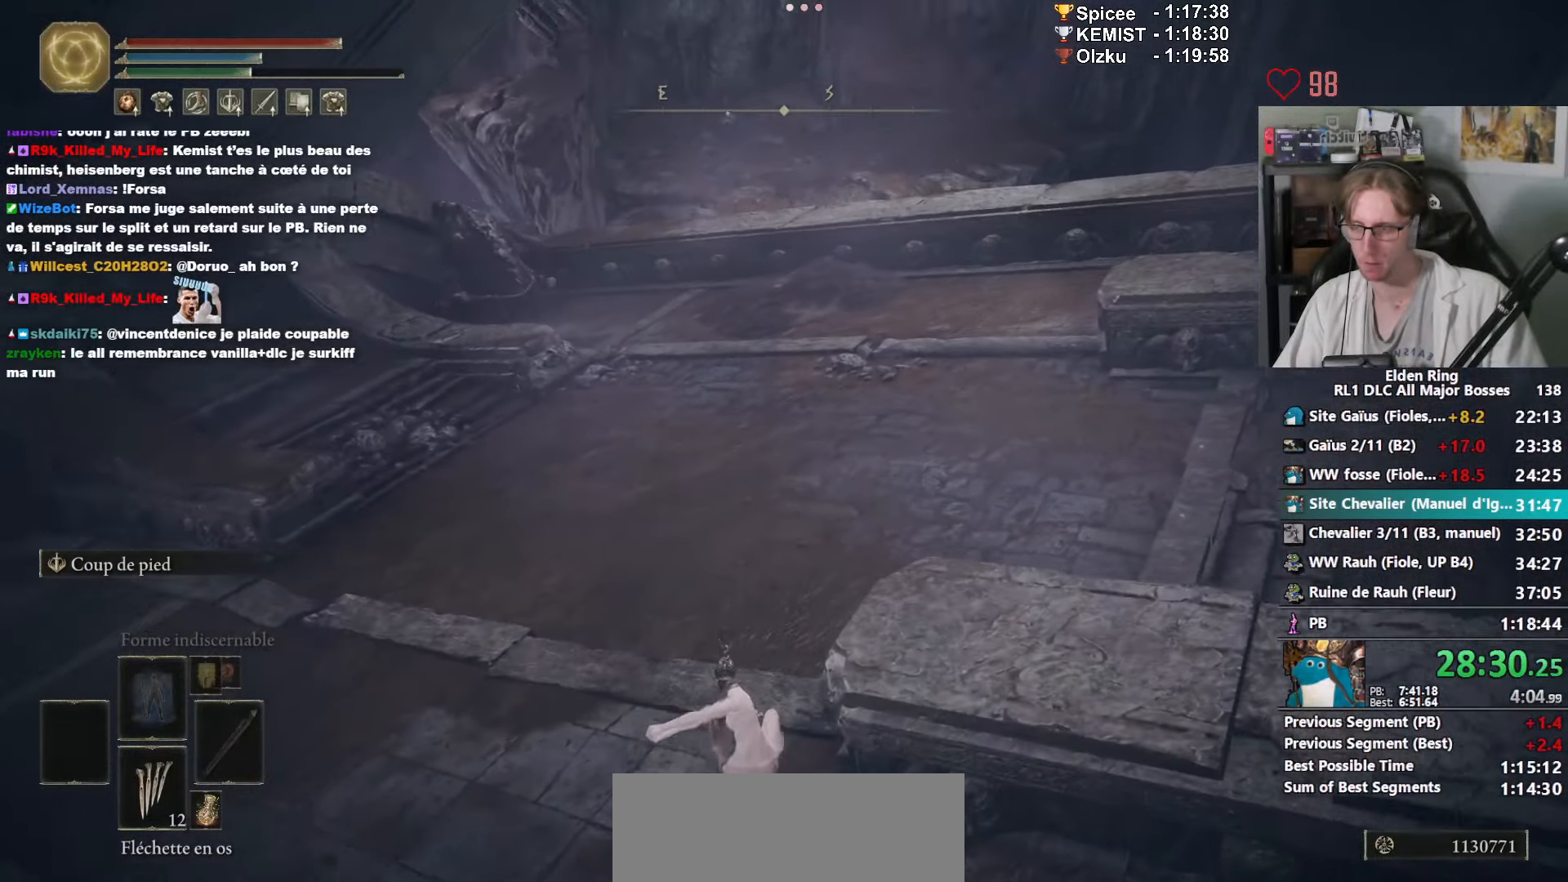
{"keys": ["space", "z"], "mouse": ["right"], "events": []}
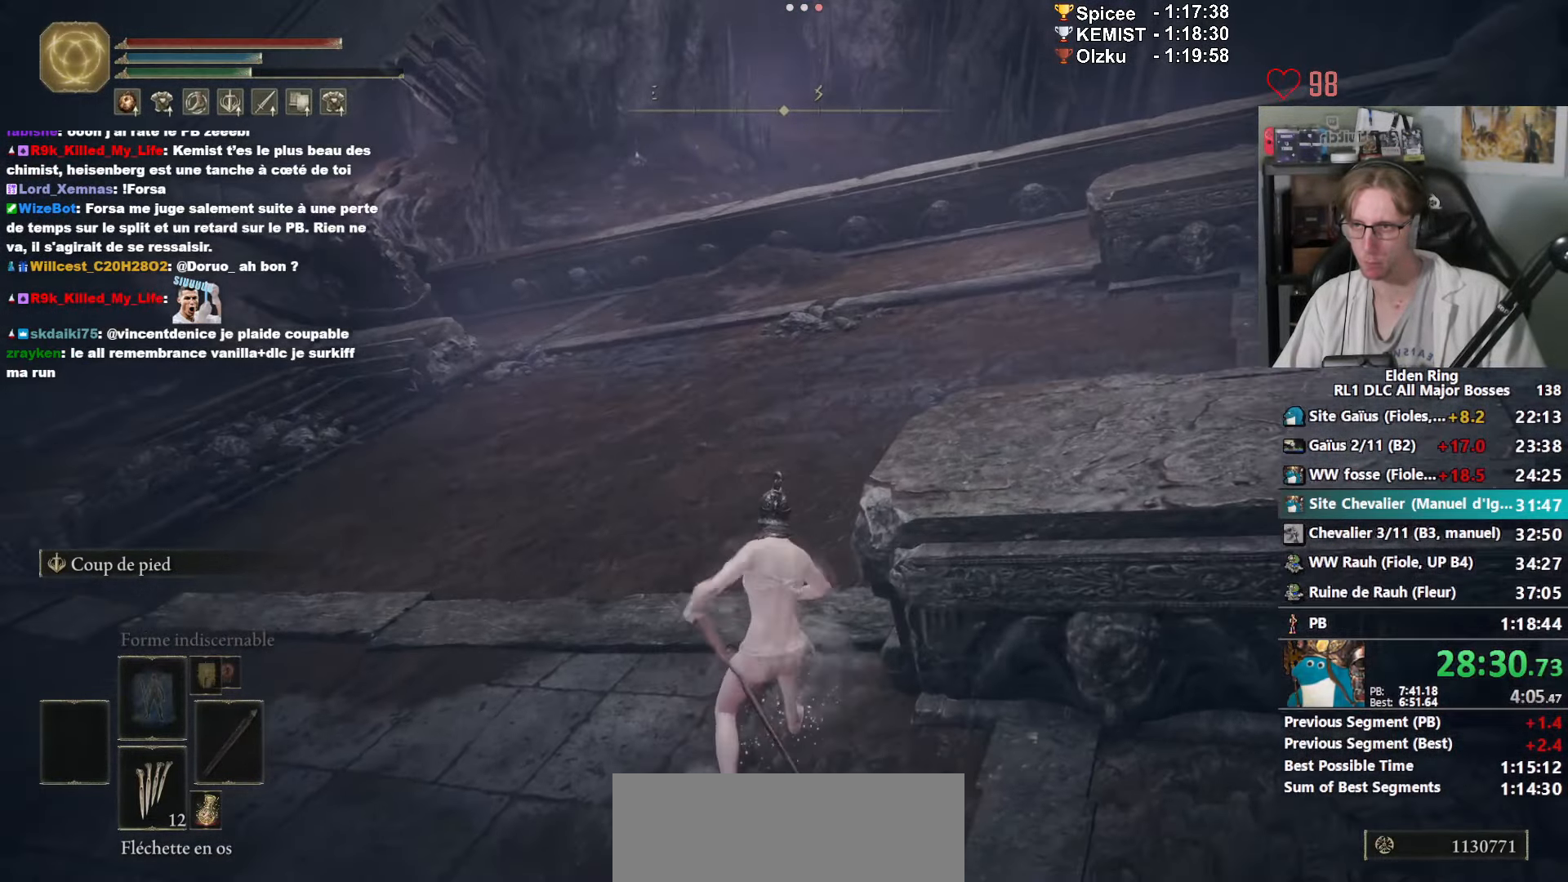
{"keys": ["space", "z"], "mouse": ["right"], "events": []}
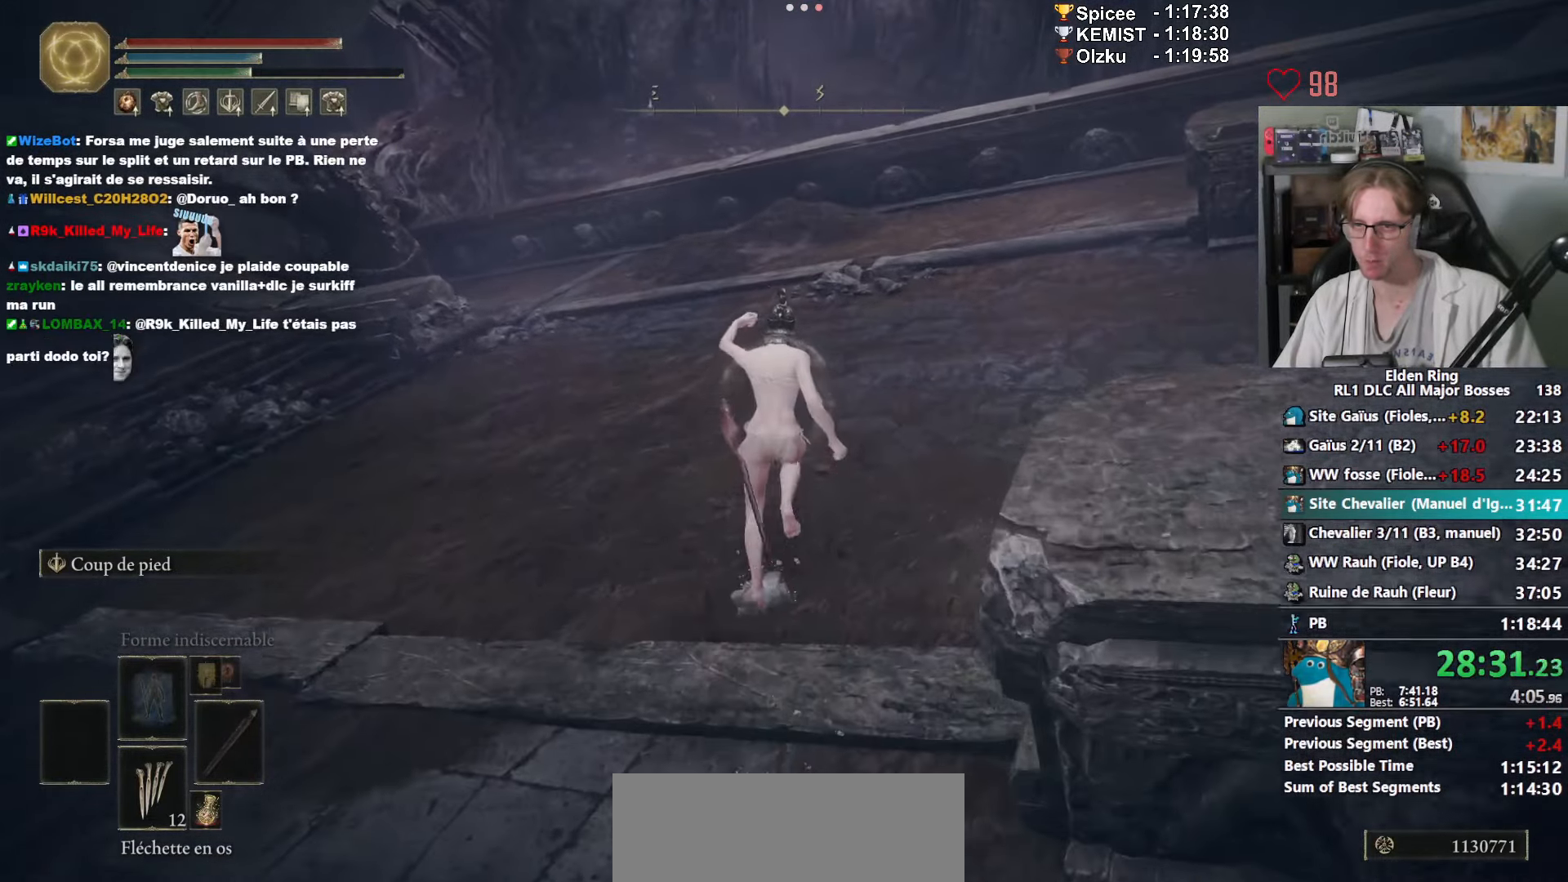
{"keys": ["space", "z"], "mouse": ["right"], "events": []}
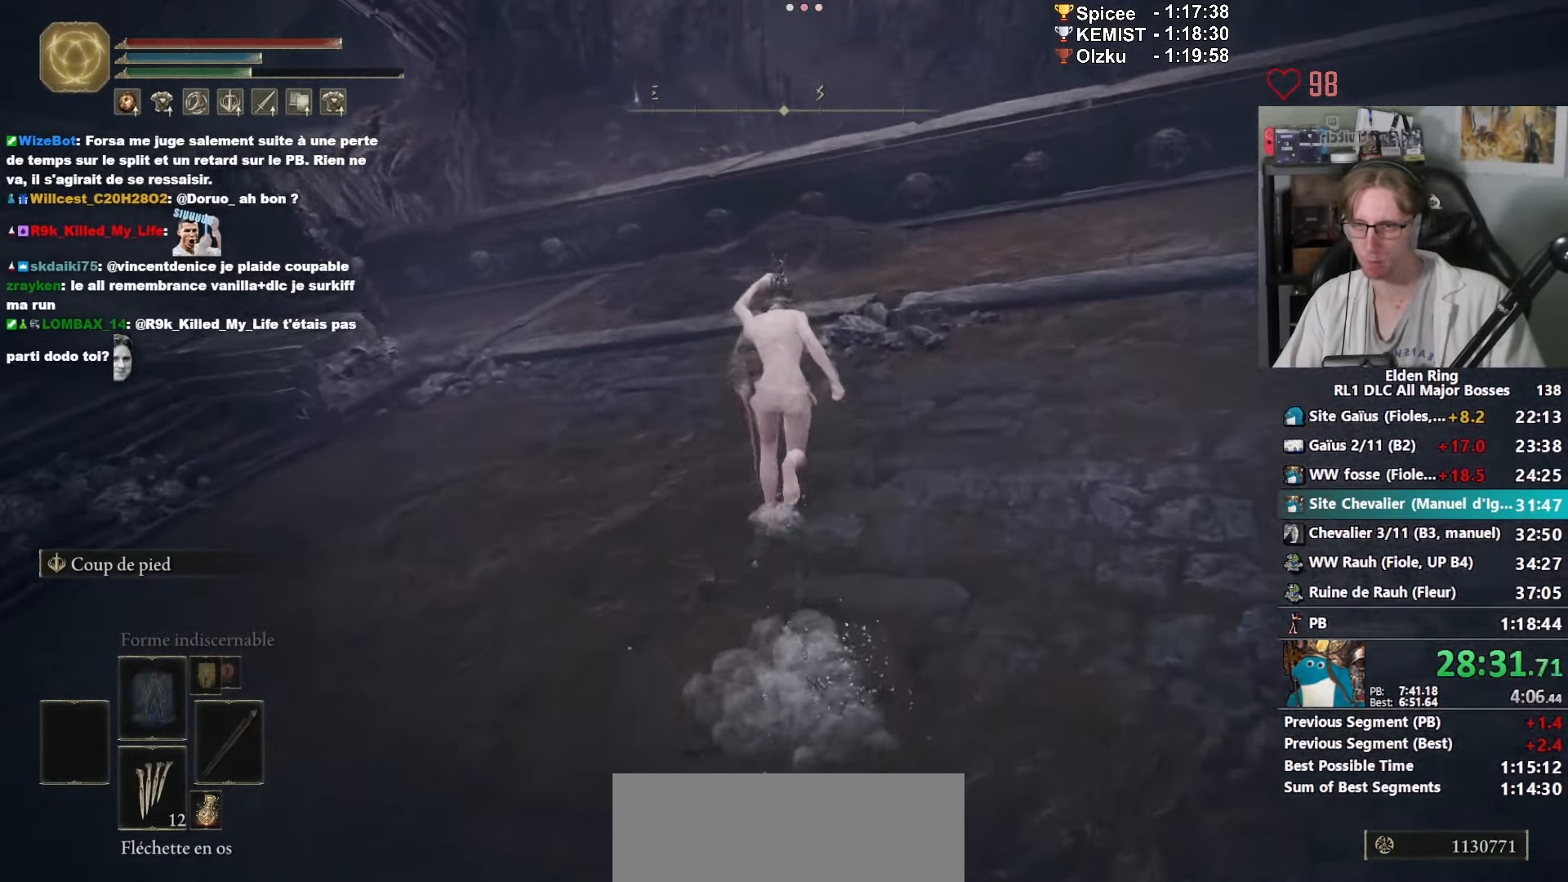
{"keys": ["space", "z"], "mouse": ["right"], "events": []}
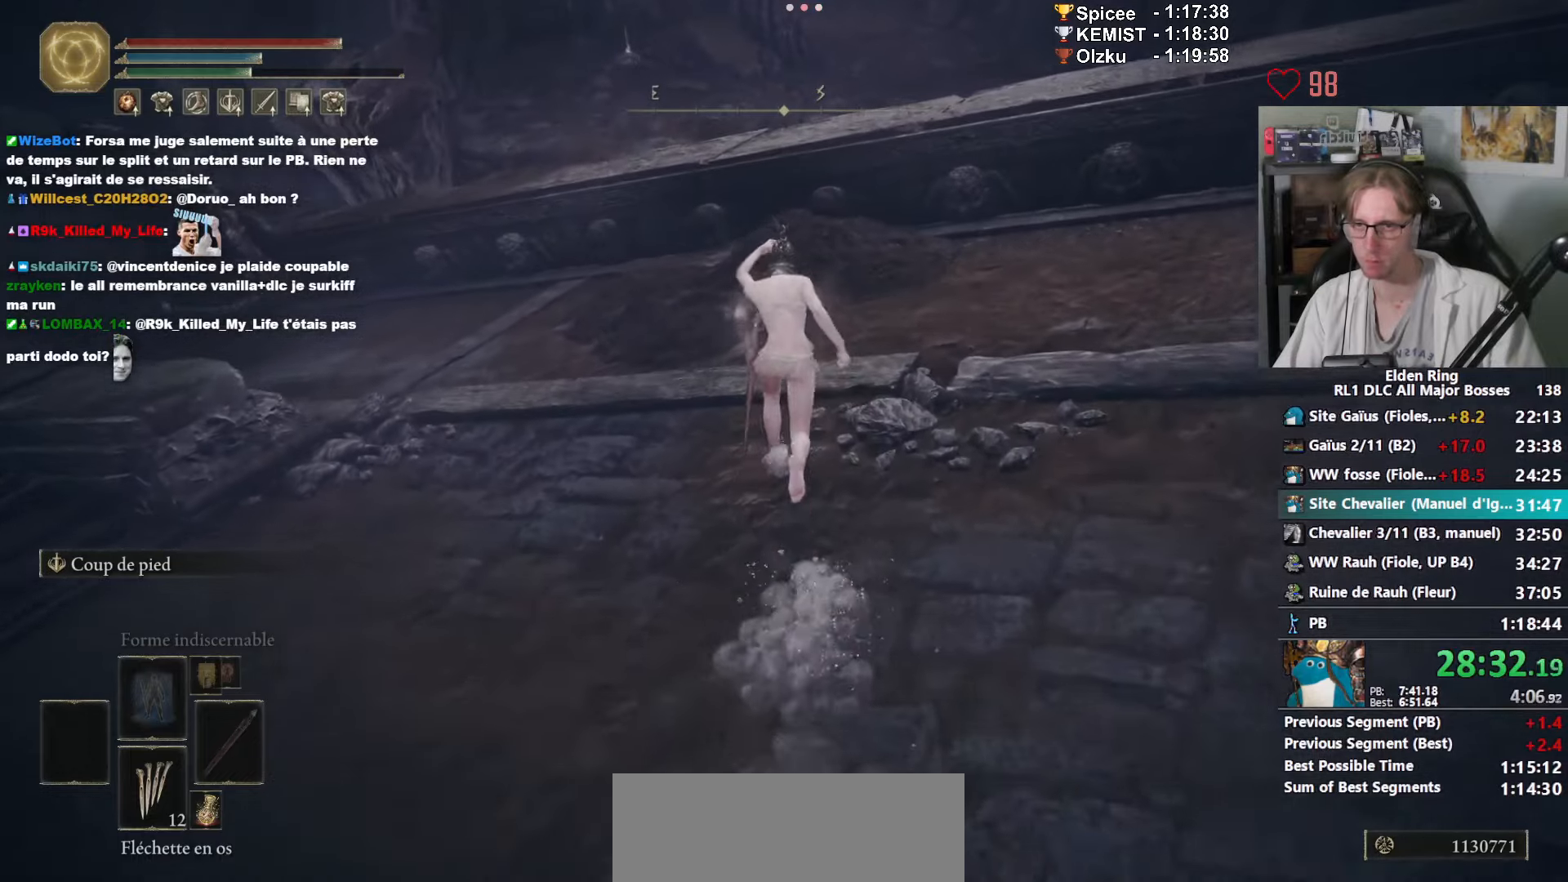
{"keys": ["space", "z"], "mouse": ["right"], "events": [[200, "ctrl_l", "down"], [400, "ctrl_l", "up"]]}
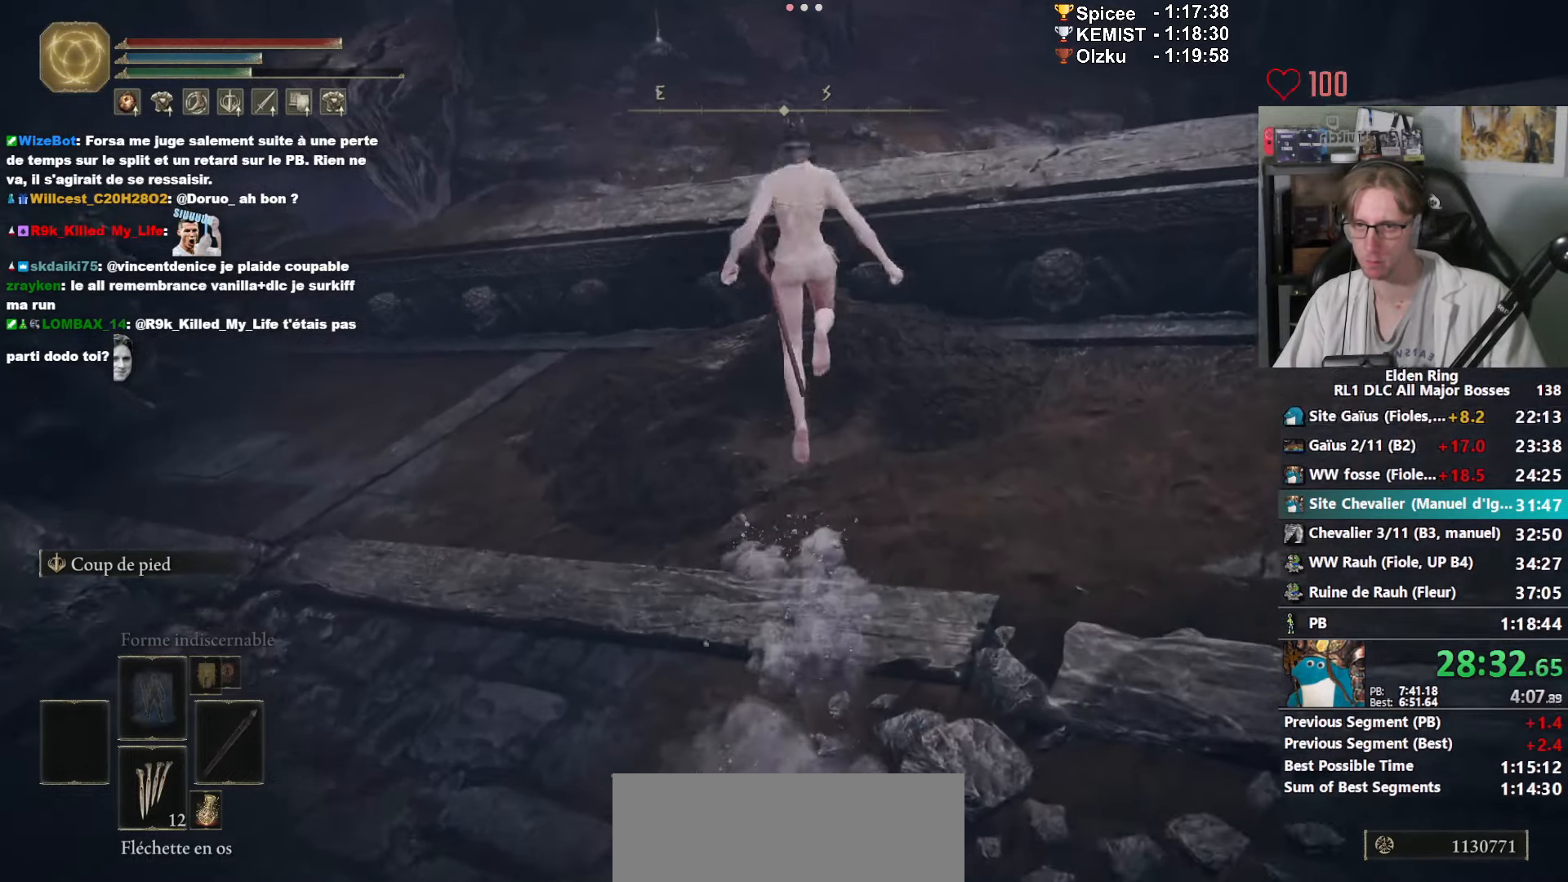
{"keys": ["space", "z"], "mouse": ["right"], "events": []}
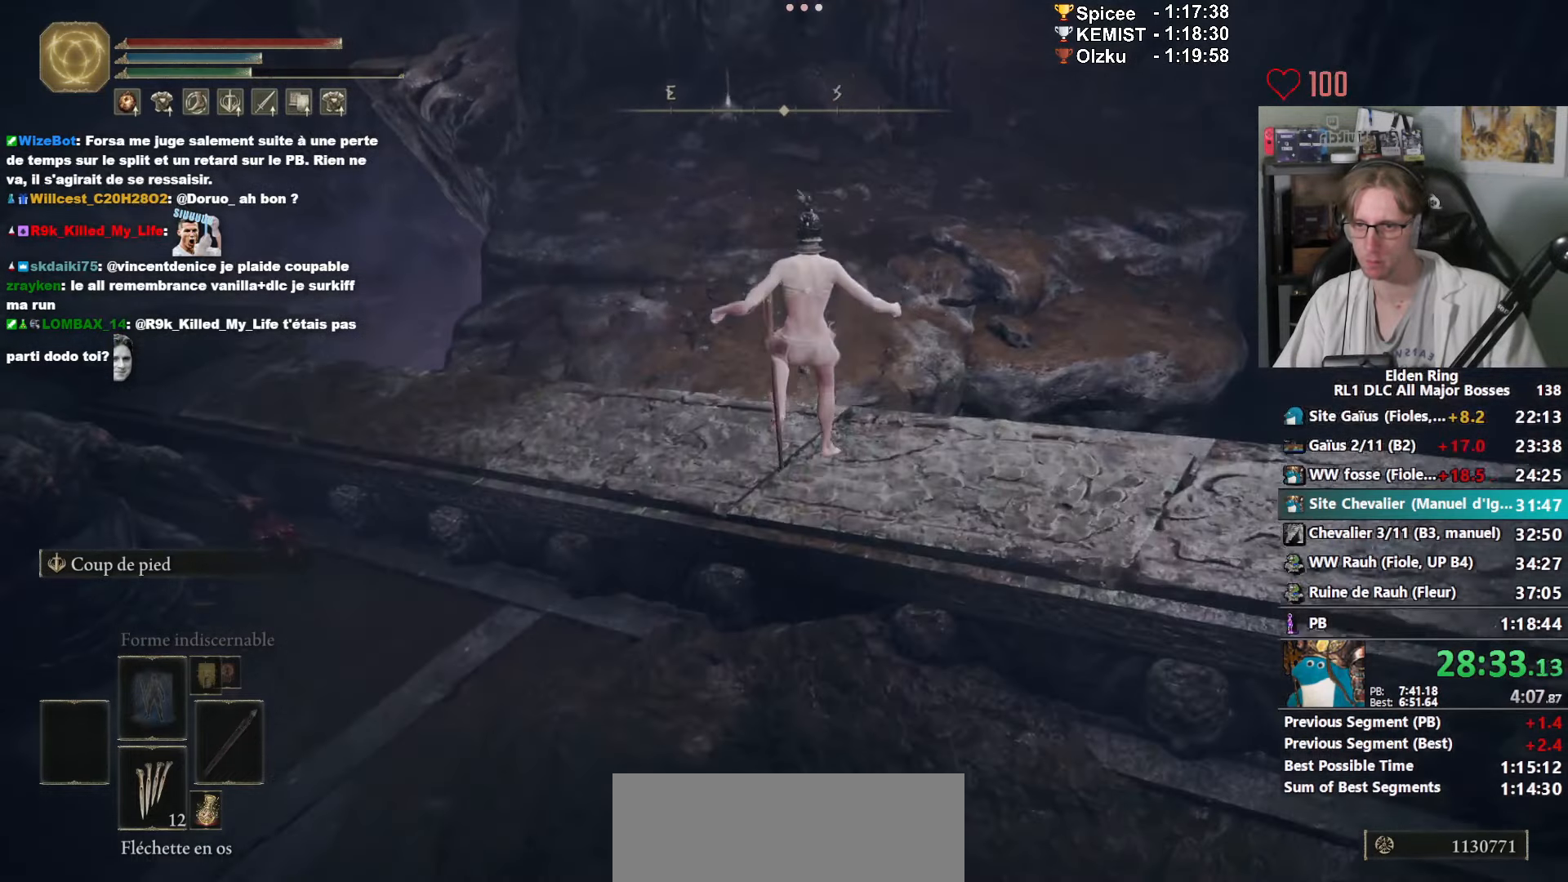
{"keys": ["ctrl_l", "space", "z"], "mouse": ["right"], "events": [[417, "ctrl_l", "down"]]}
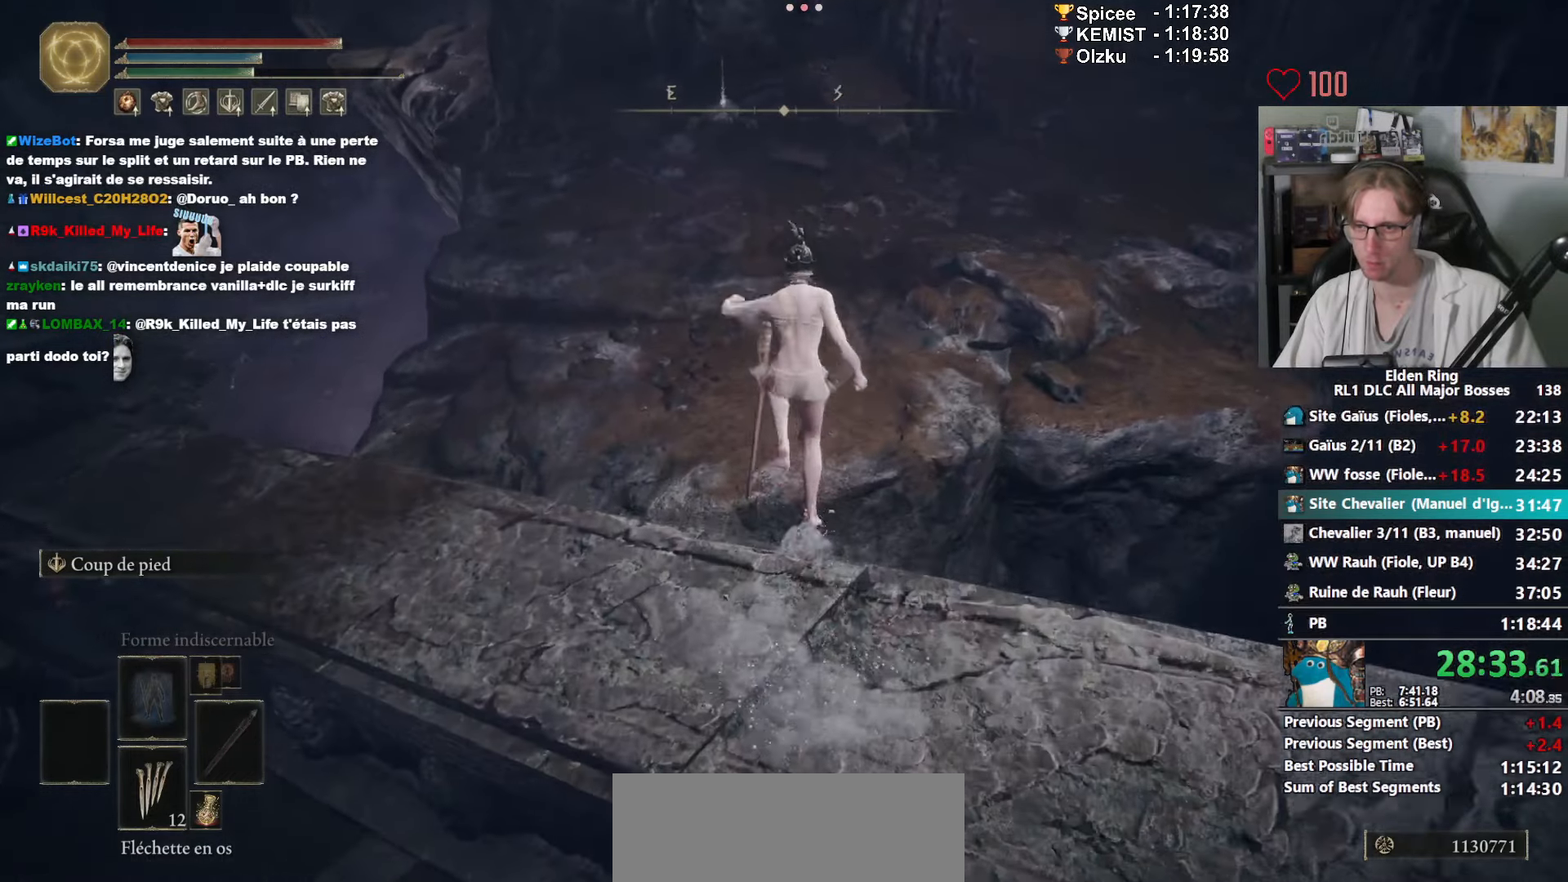
{"keys": ["space", "z"], "mouse": ["right"], "events": [[117, "ctrl_l", "up"]]}